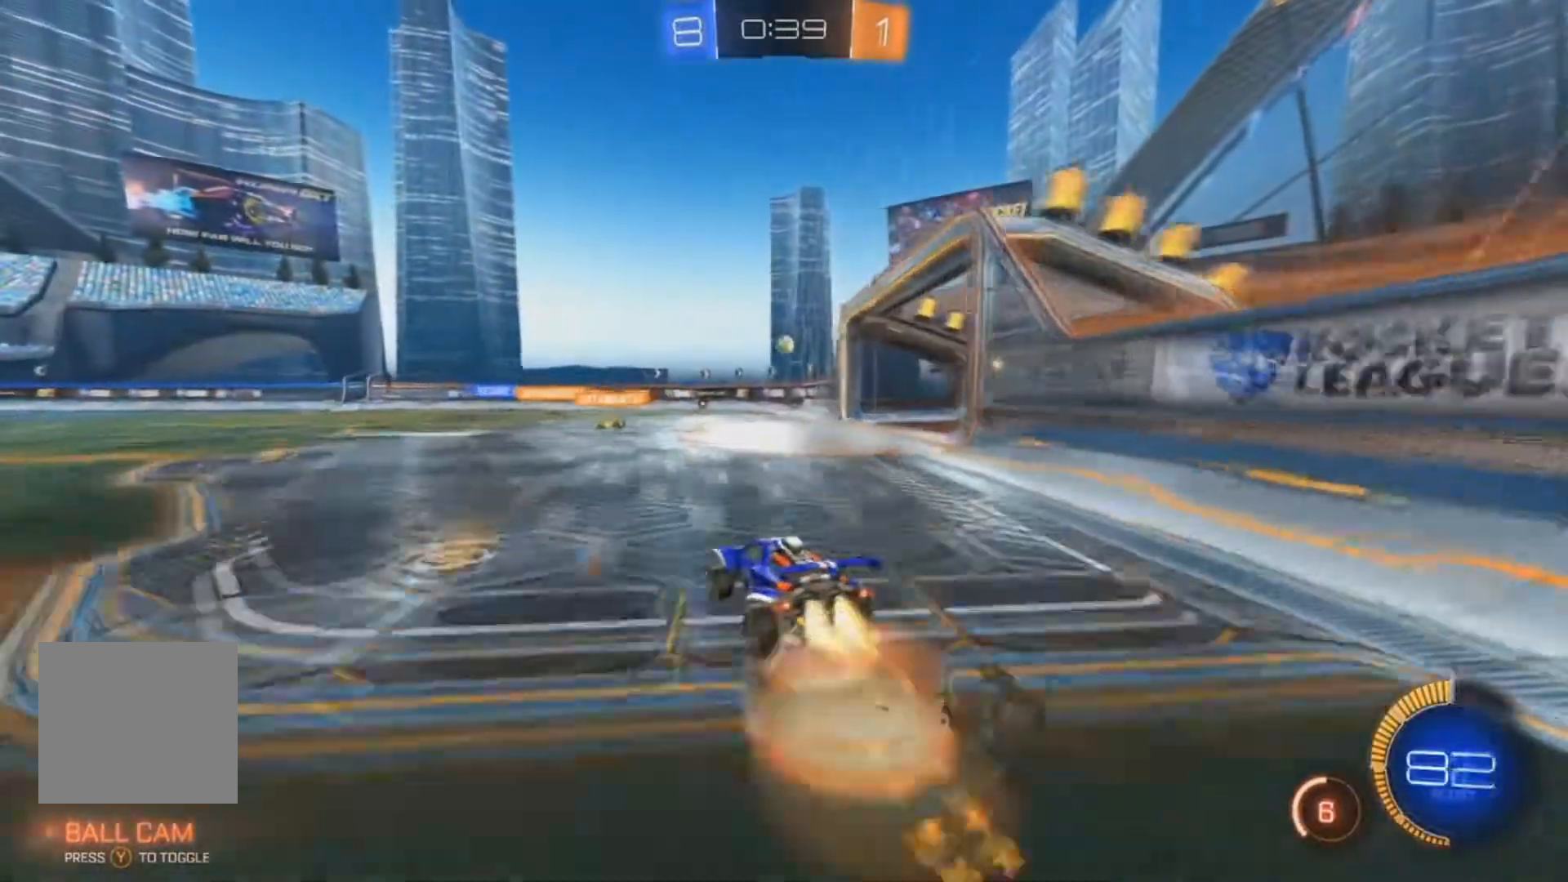
Gameplay with a controller (Xbox layout); each line is a JSON object with the inputs held at the frame after it (dt_ms = milliseconds from this image to that frame). "events" lists button and stick changes between this image and that frame as [ms after this image, input, new state], when the widget could be followed in between. Not read: A SELECT.
{"dt_ms": 500, "buttons": ["X"], "left_stick": "right", "right_stick": "center", "events": [[33, "left_stick", "up-right"], [100, "X", "down"], [333, "B", "up"], [333, "X", "up"], [400, "left_stick", "right"], [467, "R2", "up"], [500, "X", "down"]]}
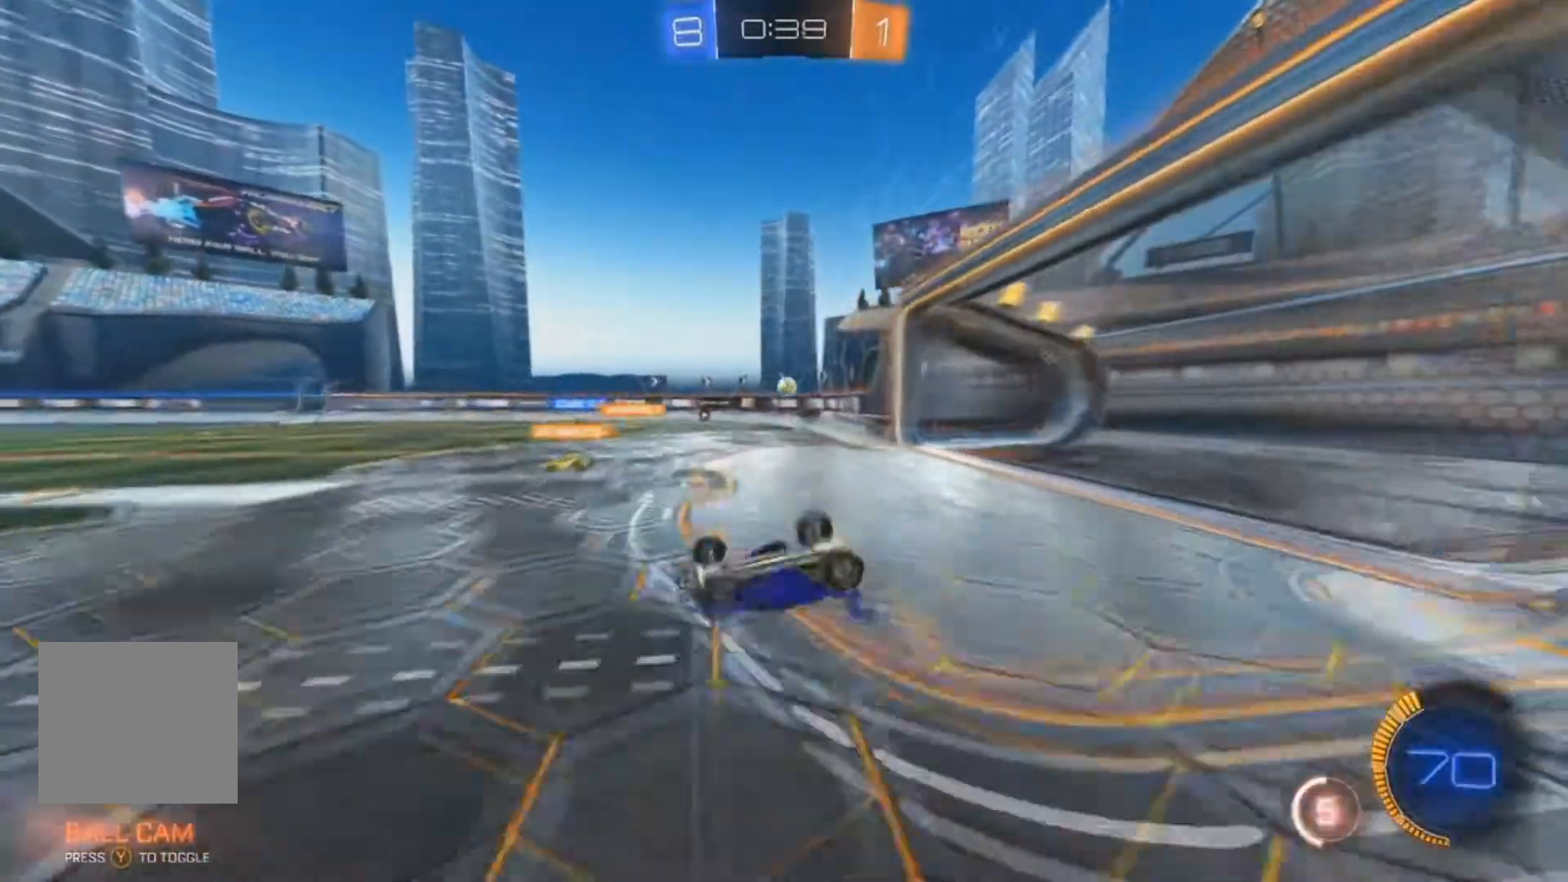
{"dt_ms": 500, "buttons": ["R2"], "left_stick": "center", "right_stick": "center"}
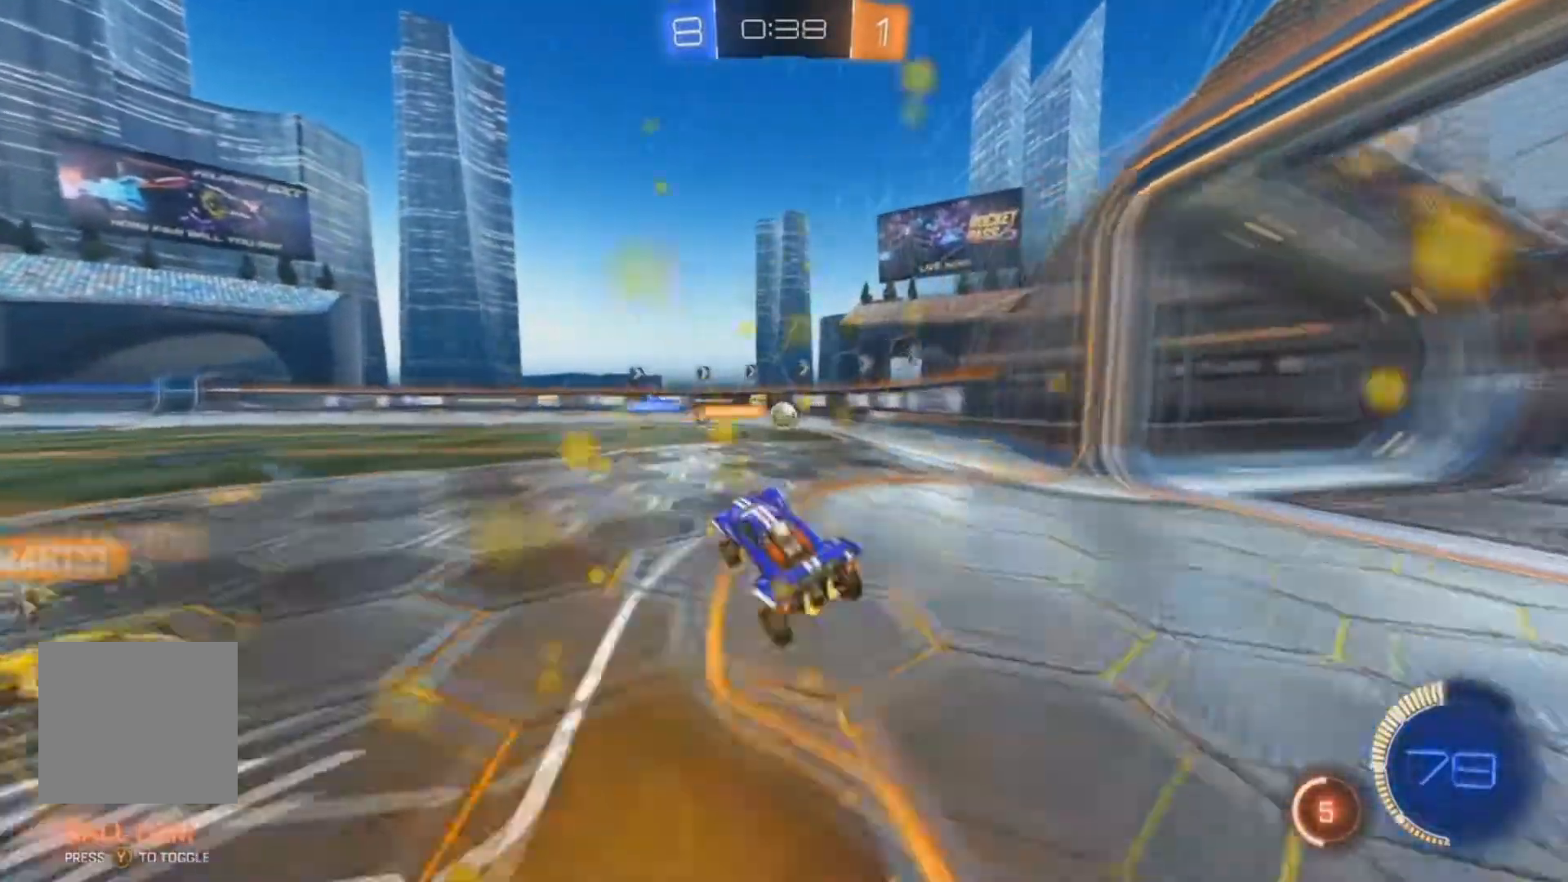
{"dt_ms": 1000, "buttons": ["L2", "R2"], "left_stick": "right", "right_stick": "center"}
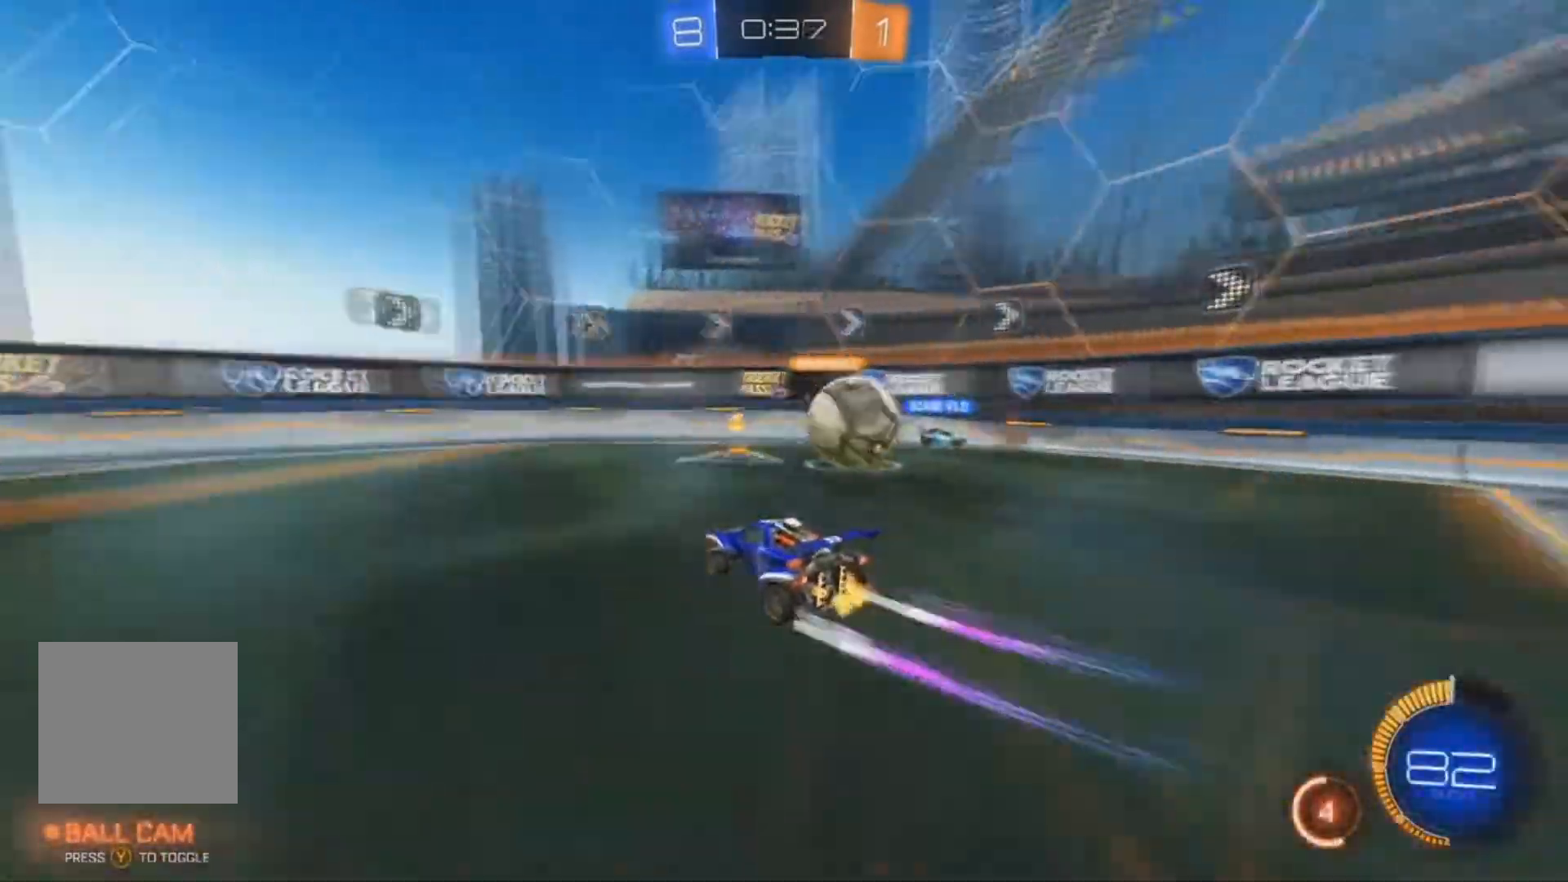
{"dt_ms": 500, "buttons": ["L2"], "left_stick": "right", "right_stick": "center", "events": [[33, "R2", "up"]]}
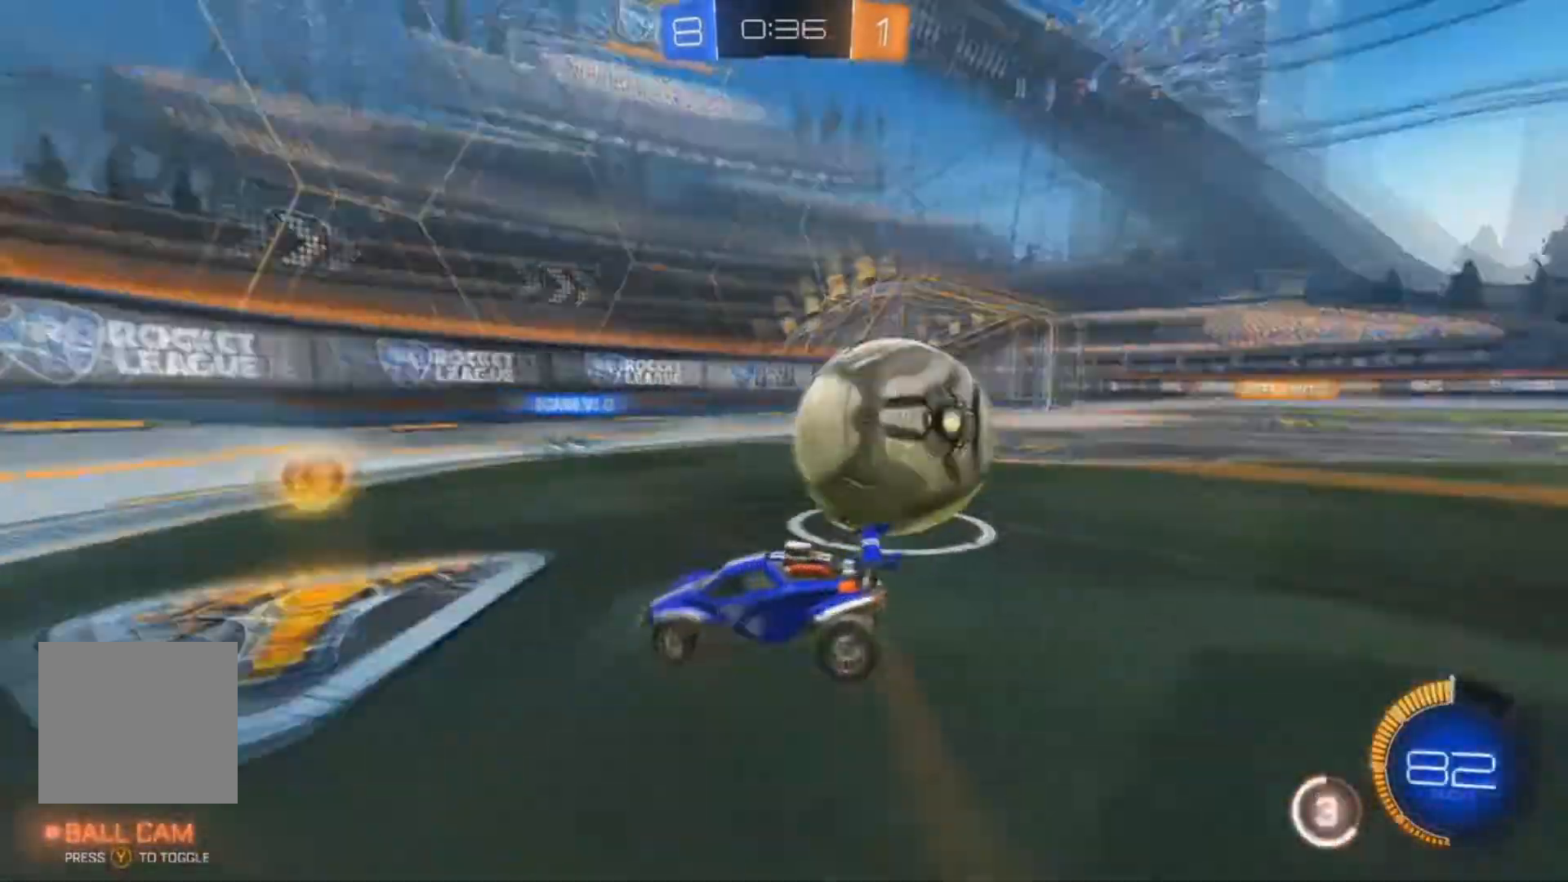
{"dt_ms": 500, "buttons": ["L2"], "left_stick": "right", "right_stick": "center", "events": [[133, "left_stick", "center"], [267, "left_stick", "right"]]}
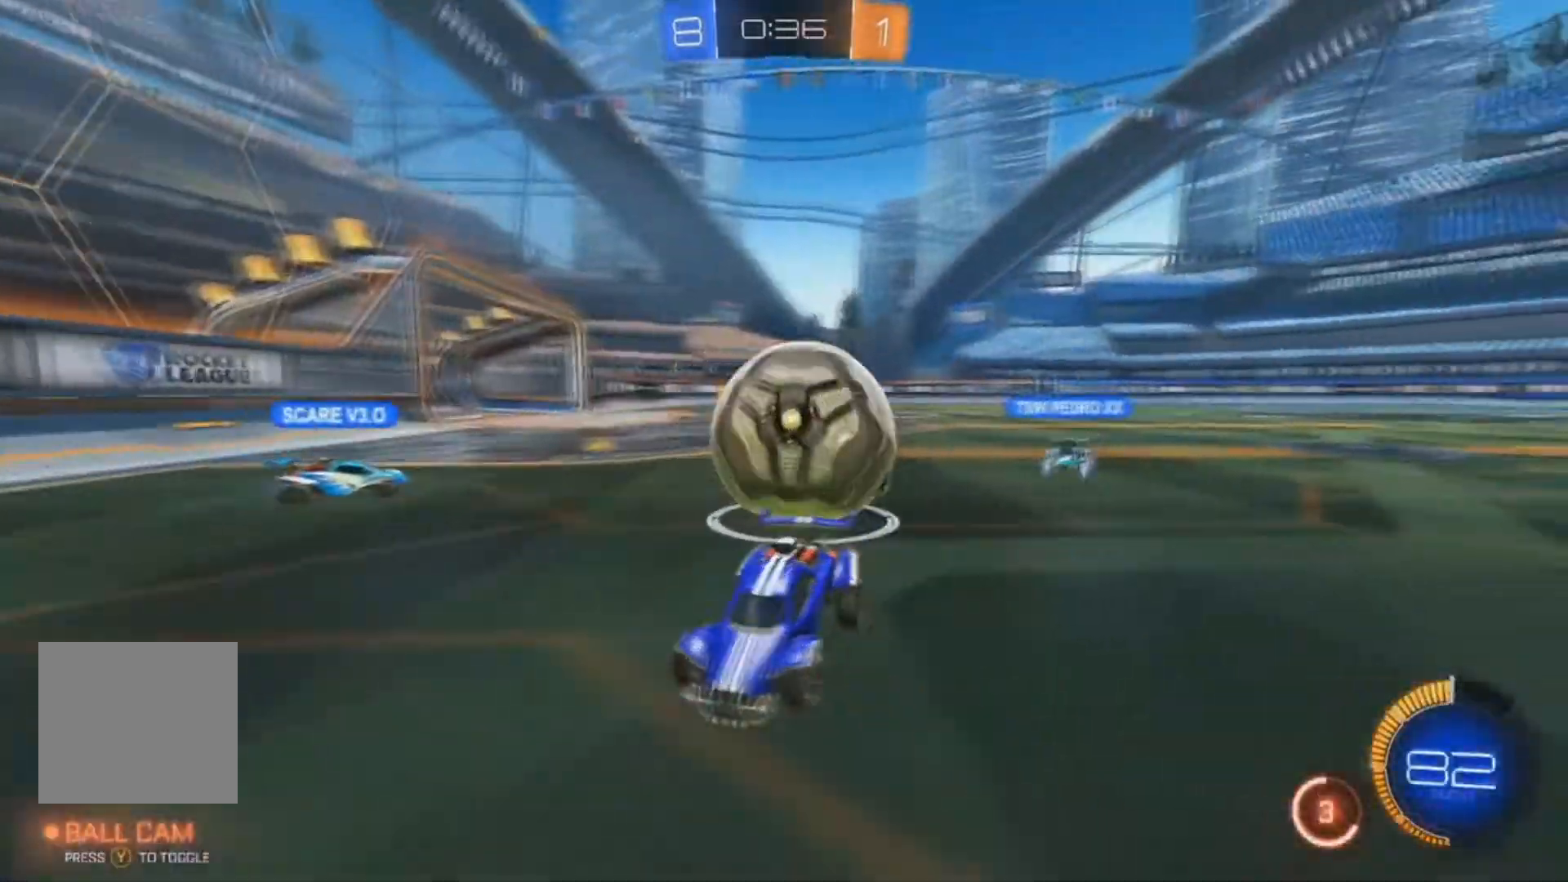
{"dt_ms": 500, "buttons": ["L2"], "left_stick": "down", "right_stick": "center", "events": [[67, "left_stick", "down-left"], [367, "left_stick", "down"]]}
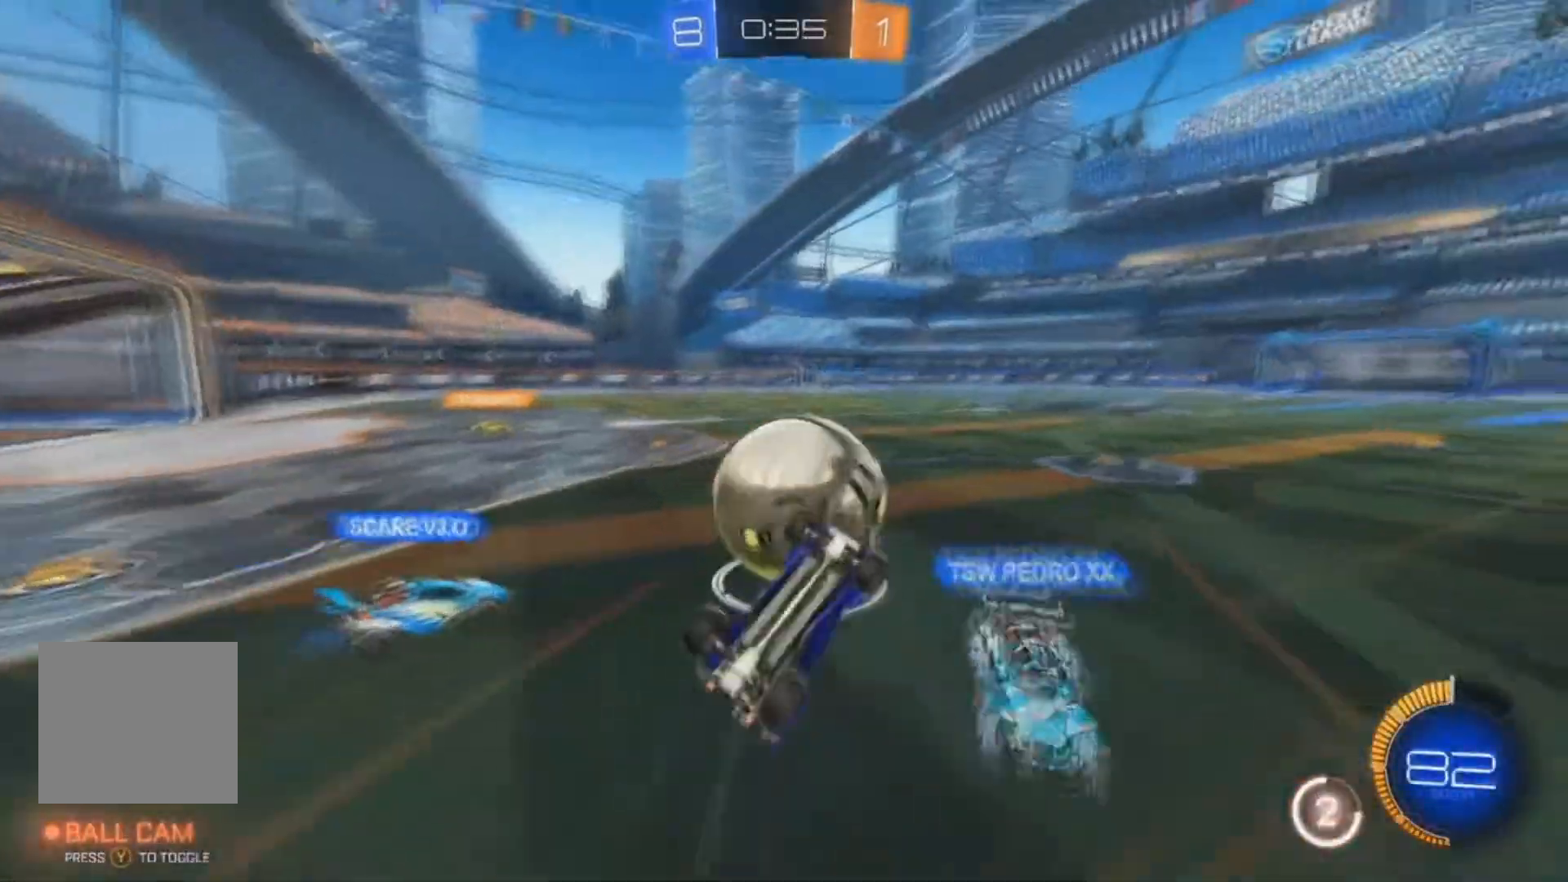
{"dt_ms": 500, "buttons": ["B", "X", "R2"], "left_stick": "up", "right_stick": "center", "events": [[67, "left_stick", "center"], [133, "L2", "up"], [133, "R2", "down"], [133, "X", "down"], [133, "left_stick", "up"], [200, "B", "down"]]}
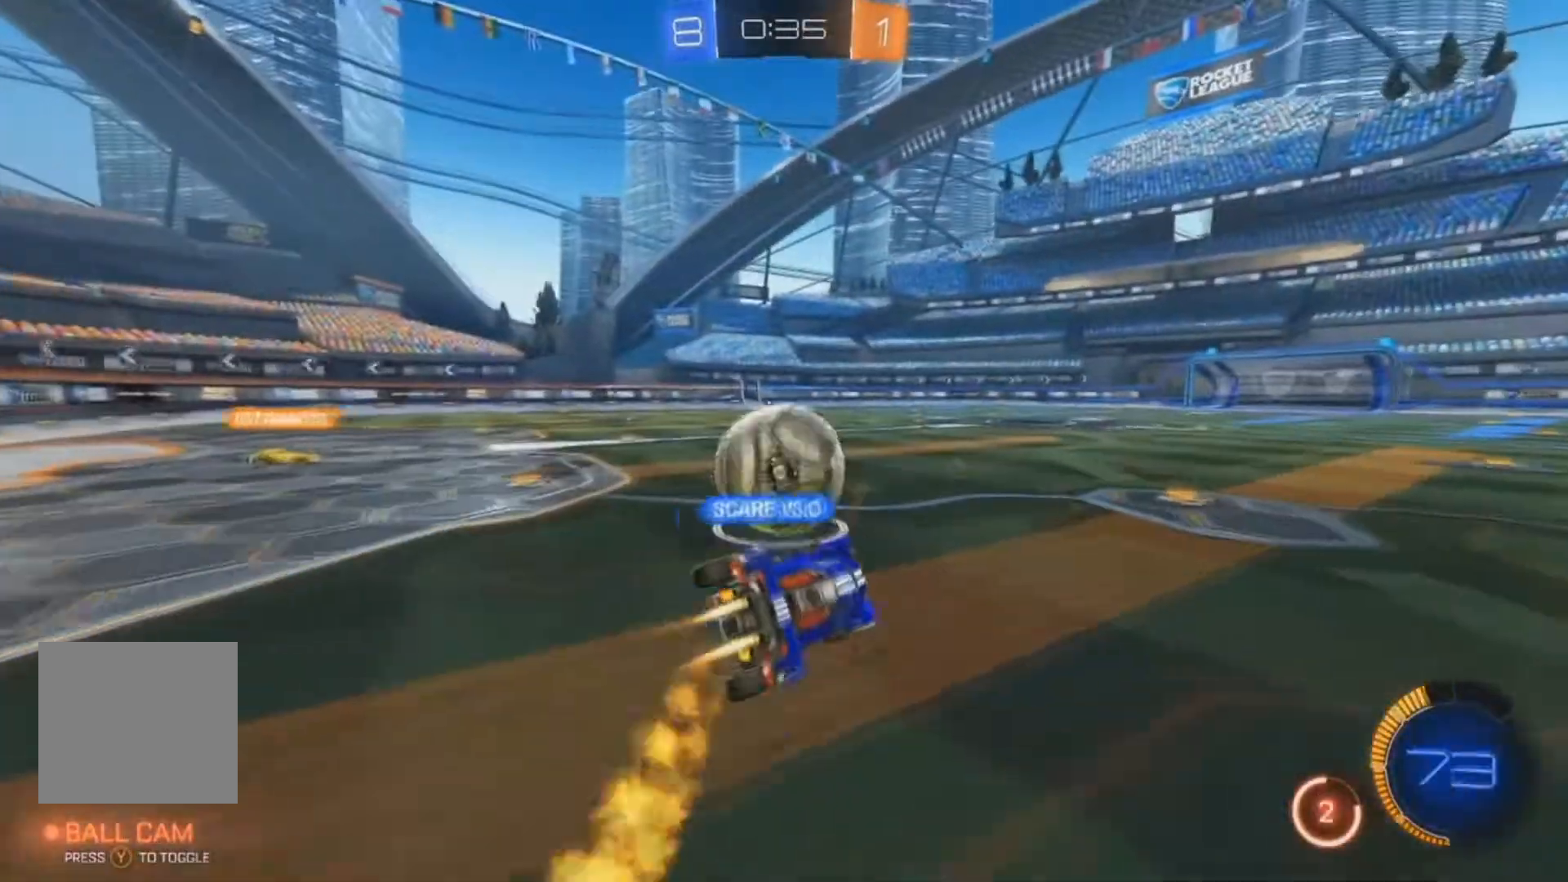
{"dt_ms": 500, "buttons": ["B", "R2"], "left_stick": "left", "right_stick": "center", "events": [[33, "left_stick", "up-left"], [67, "X", "up"], [200, "left_stick", "center"], [400, "left_stick", "left"]]}
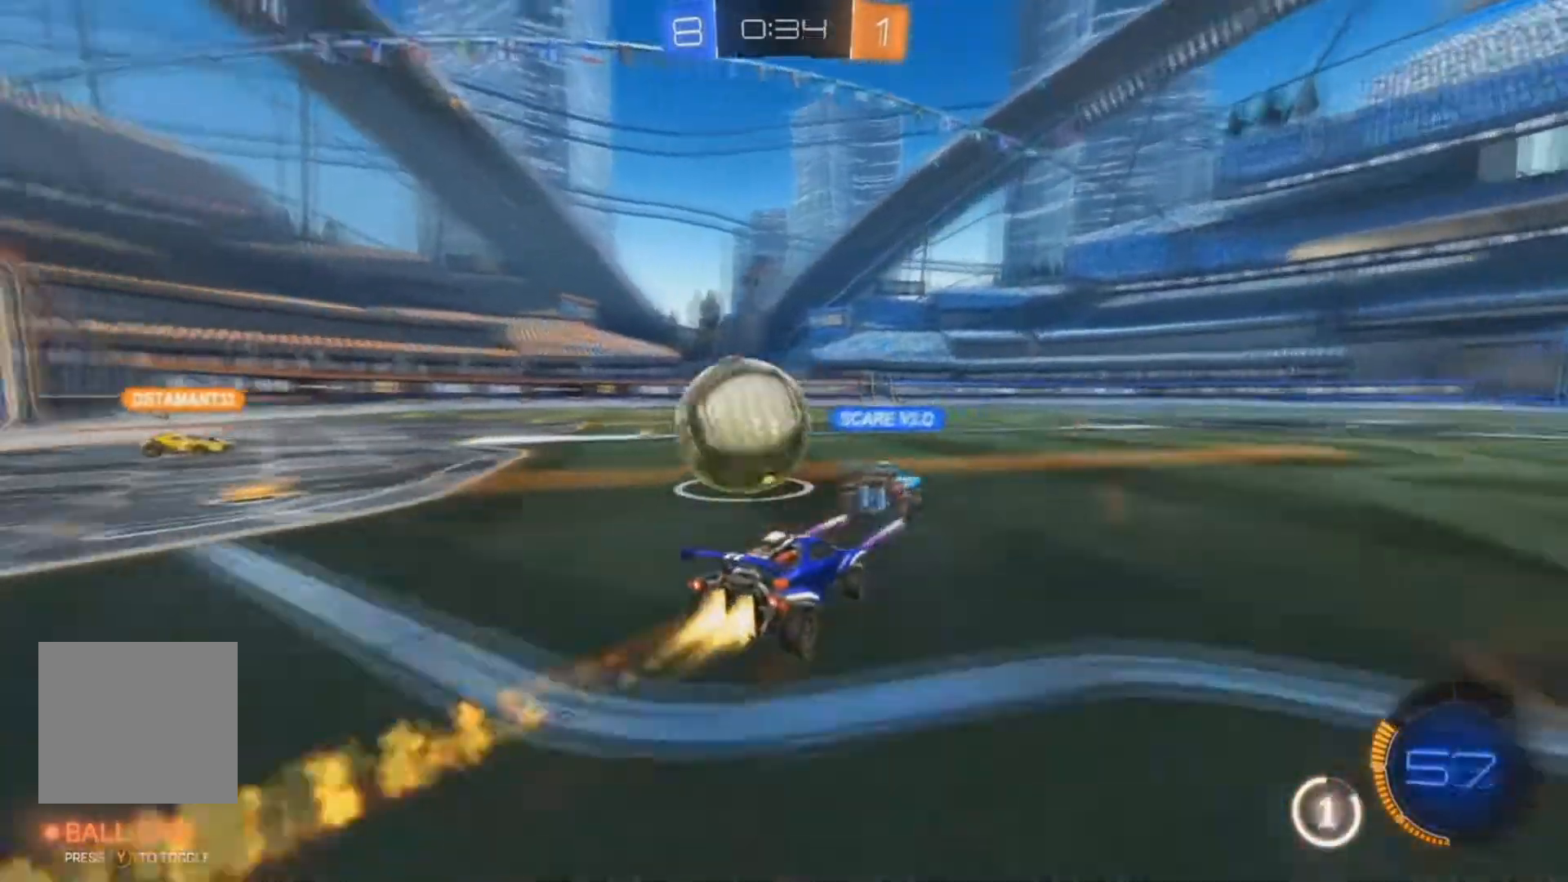
{"dt_ms": 500, "buttons": ["X", "R2"], "left_stick": "up-left", "right_stick": "center", "events": [[67, "left_stick", "center"], [167, "B", "up"], [167, "left_stick", "left"], [300, "left_stick", "center"], [433, "left_stick", "up-left"], [500, "X", "down"]]}
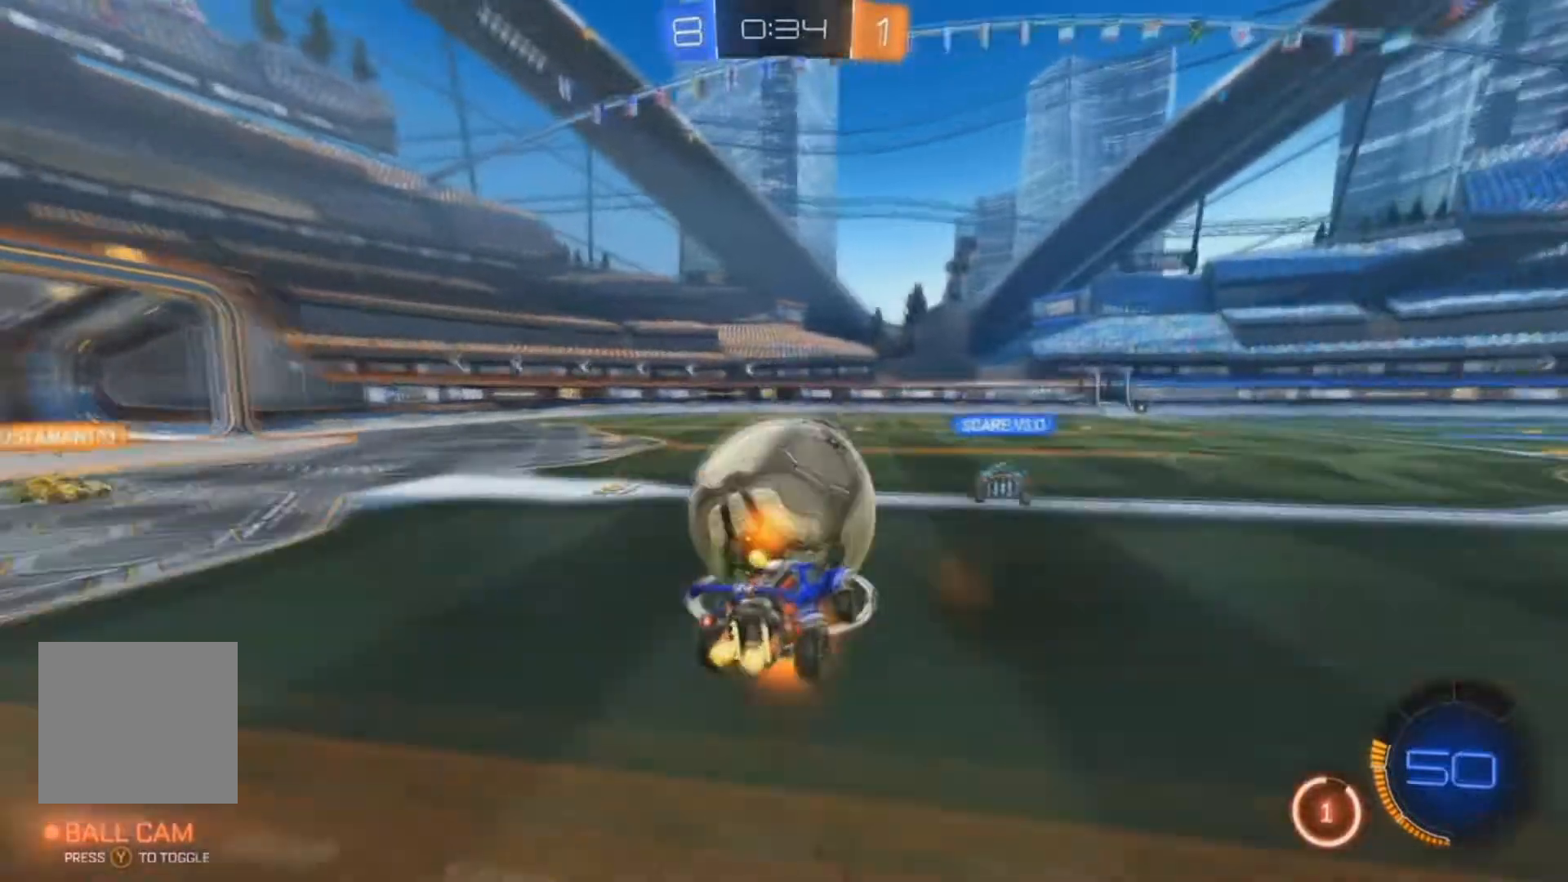
{"dt_ms": 500, "buttons": ["X", "R2"], "left_stick": "up-left", "right_stick": "center", "events": []}
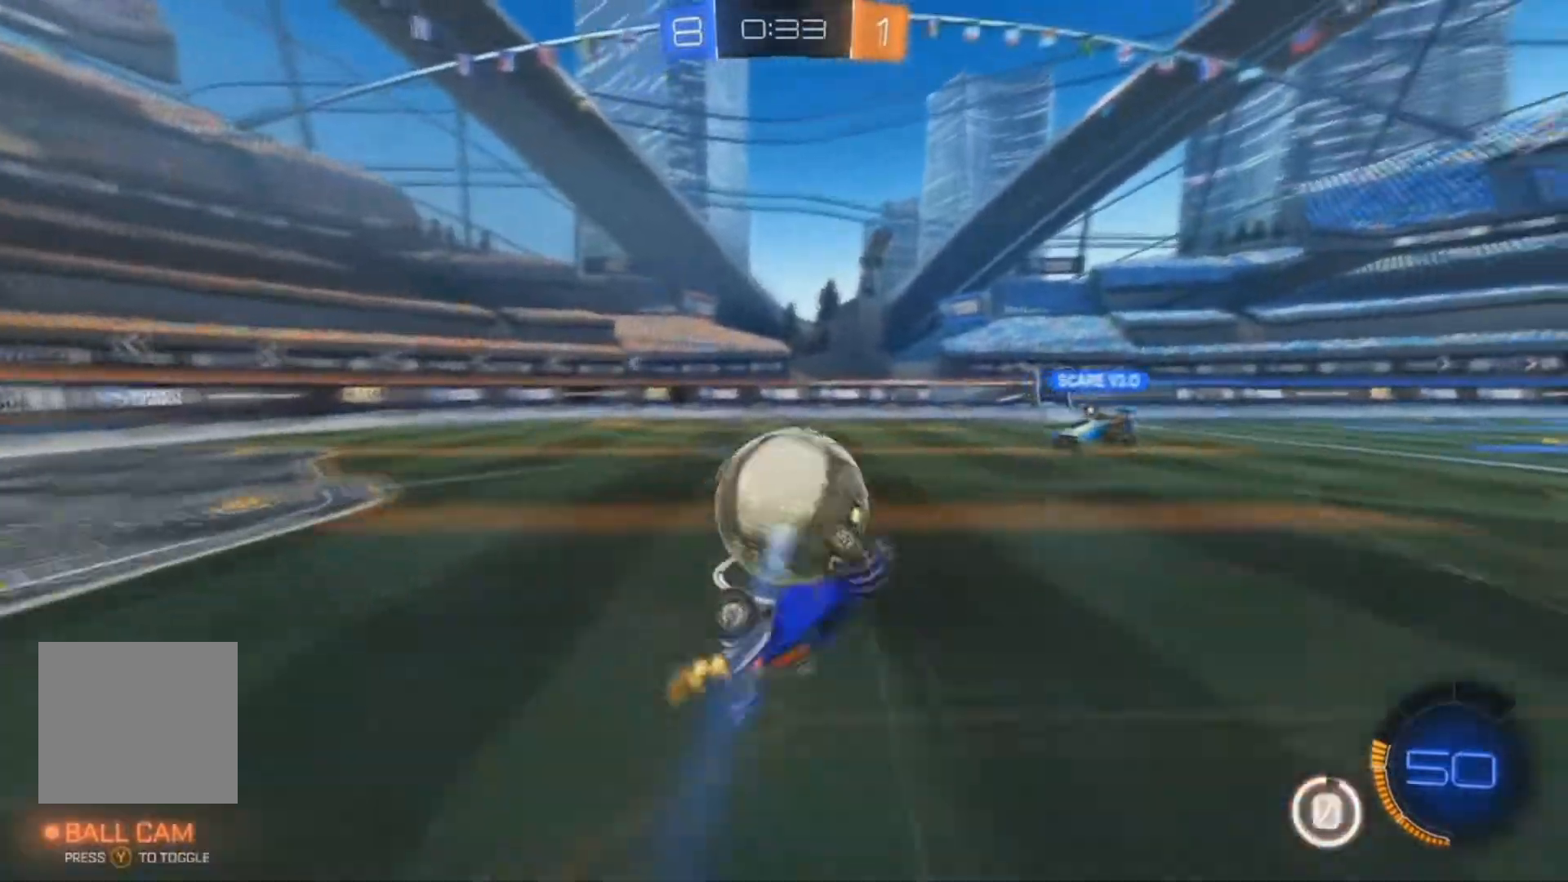
{"dt_ms": 500, "buttons": ["R2"], "left_stick": "left", "right_stick": "center", "events": [[167, "X", "up"], [200, "left_stick", "center"], [433, "left_stick", "left"]]}
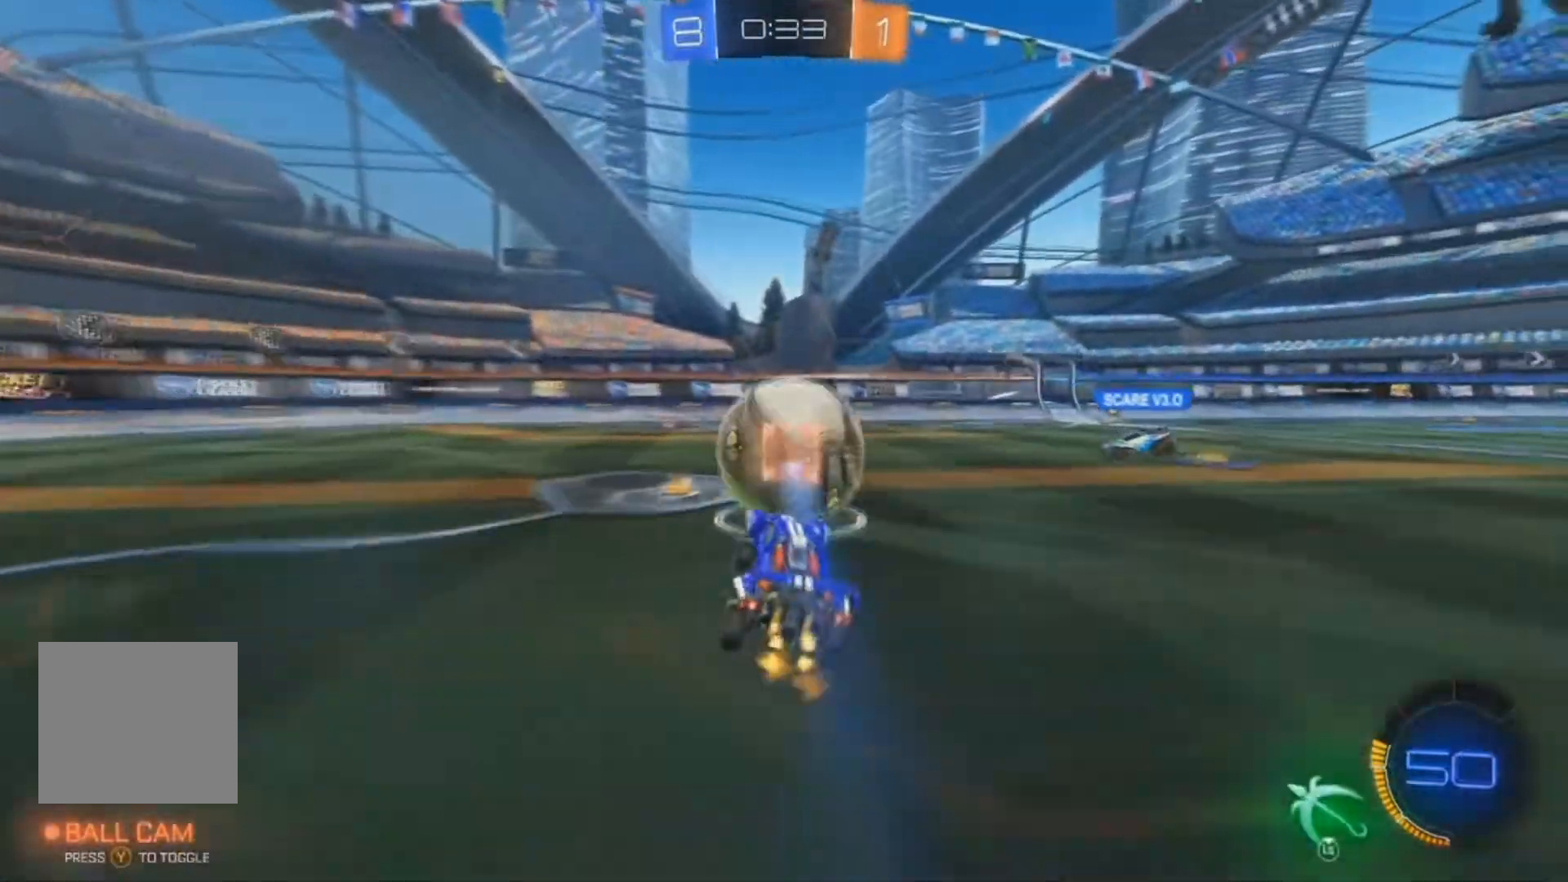
{"dt_ms": 500, "buttons": ["R2"], "left_stick": "center", "right_stick": "center", "events": [[233, "left_stick", "right"], [500, "left_stick", "center"]]}
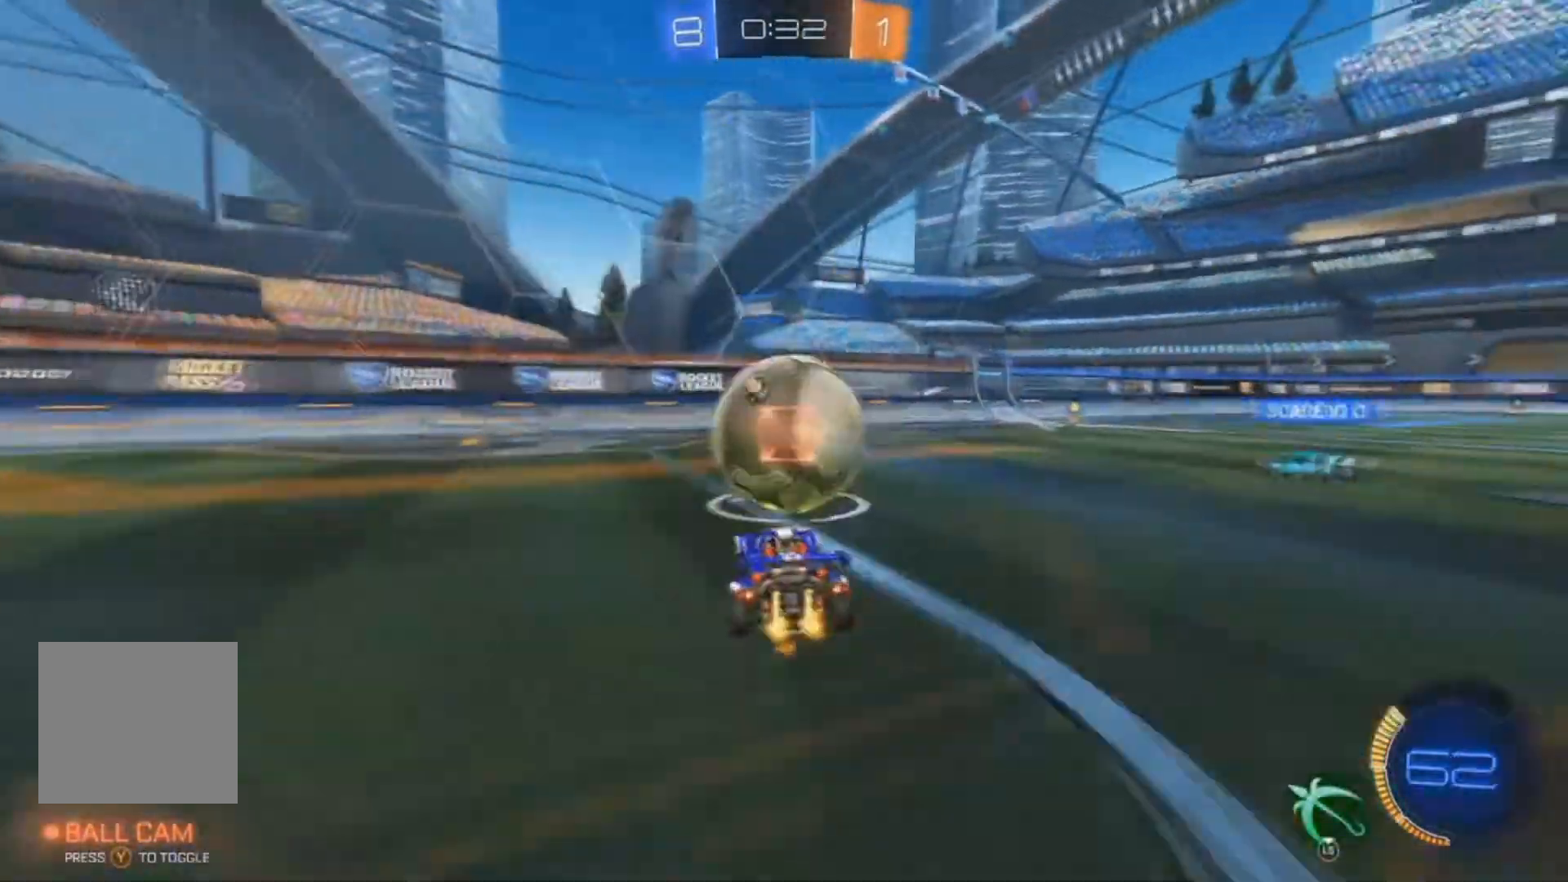
{"dt_ms": 1000, "buttons": ["L2", "R2"], "left_stick": "left", "right_stick": "center"}
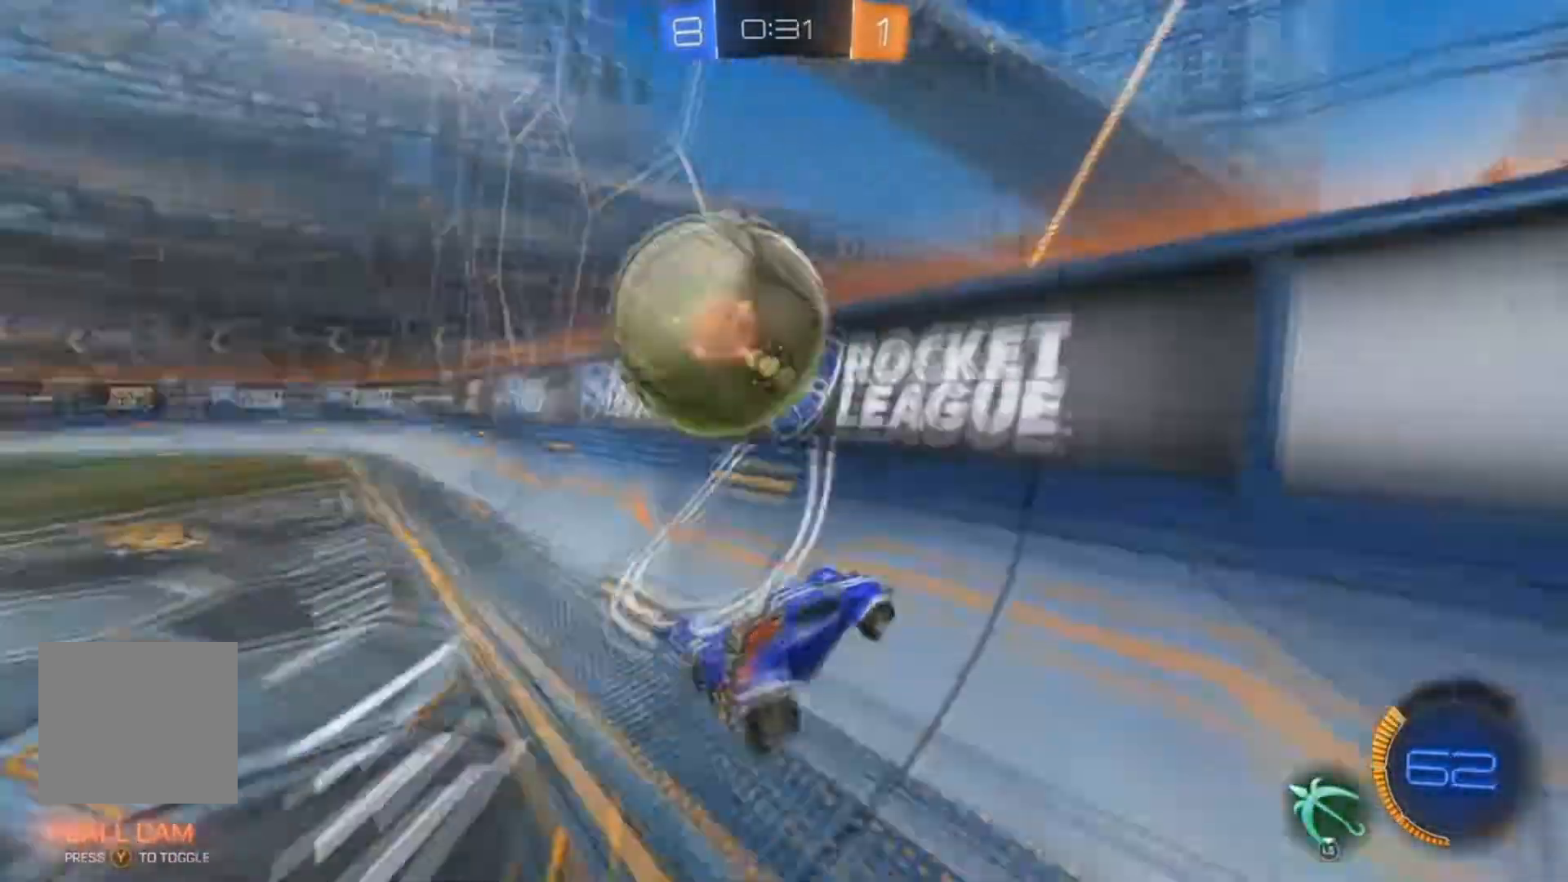
{"dt_ms": 500, "buttons": ["R2"], "left_stick": "center", "right_stick": "center", "events": [[67, "L2", "up"], [200, "left_stick", "center"]]}
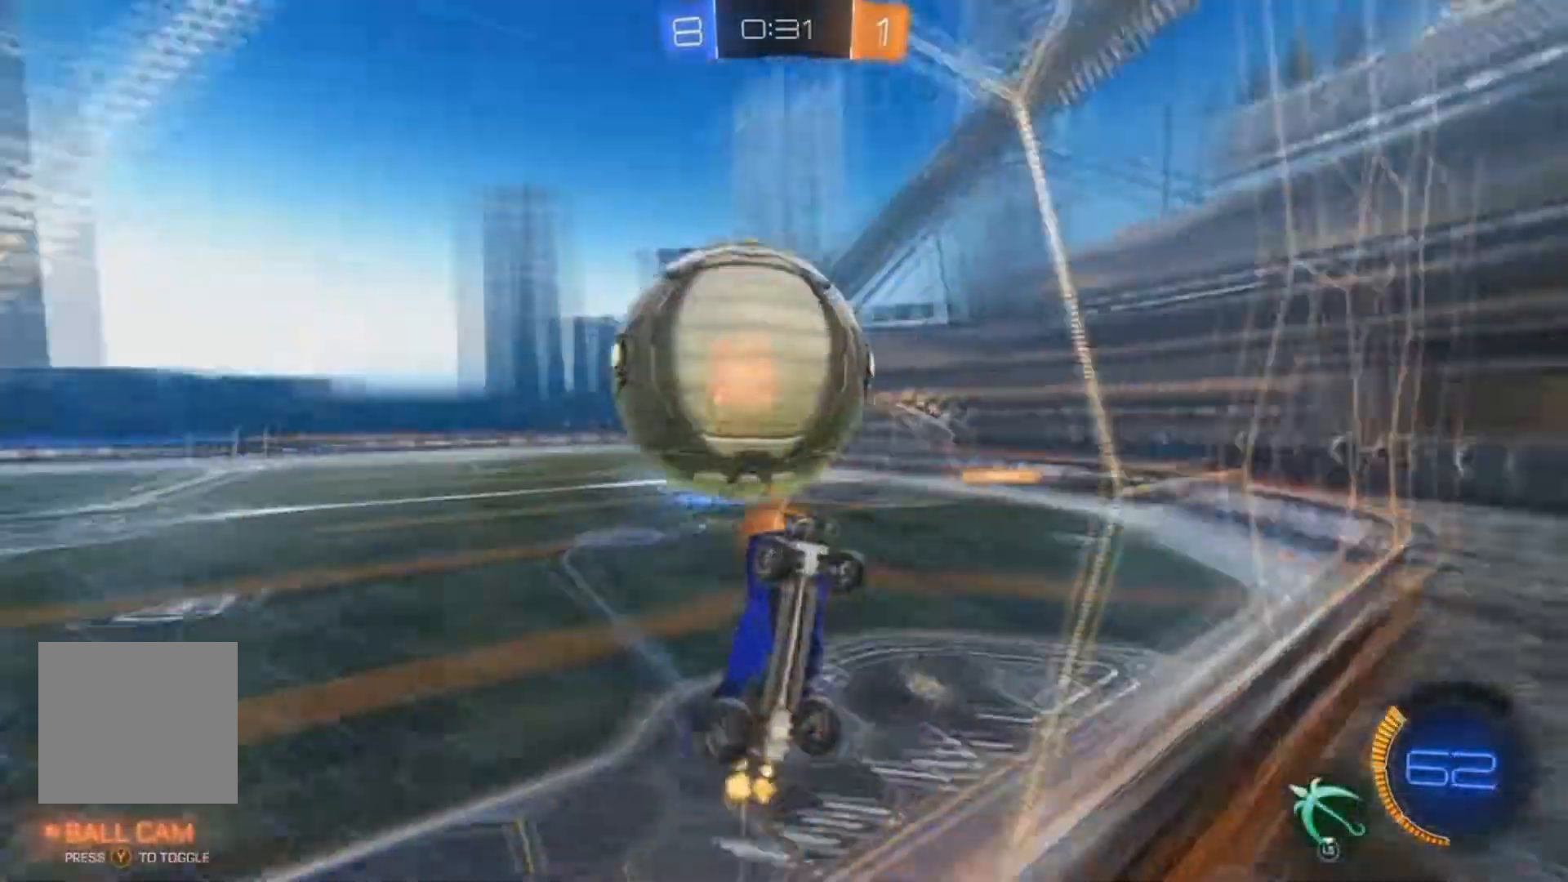
{"dt_ms": 500, "buttons": ["R2"], "left_stick": "down-right", "right_stick": "center", "events": [[267, "left_stick", "down-right"]]}
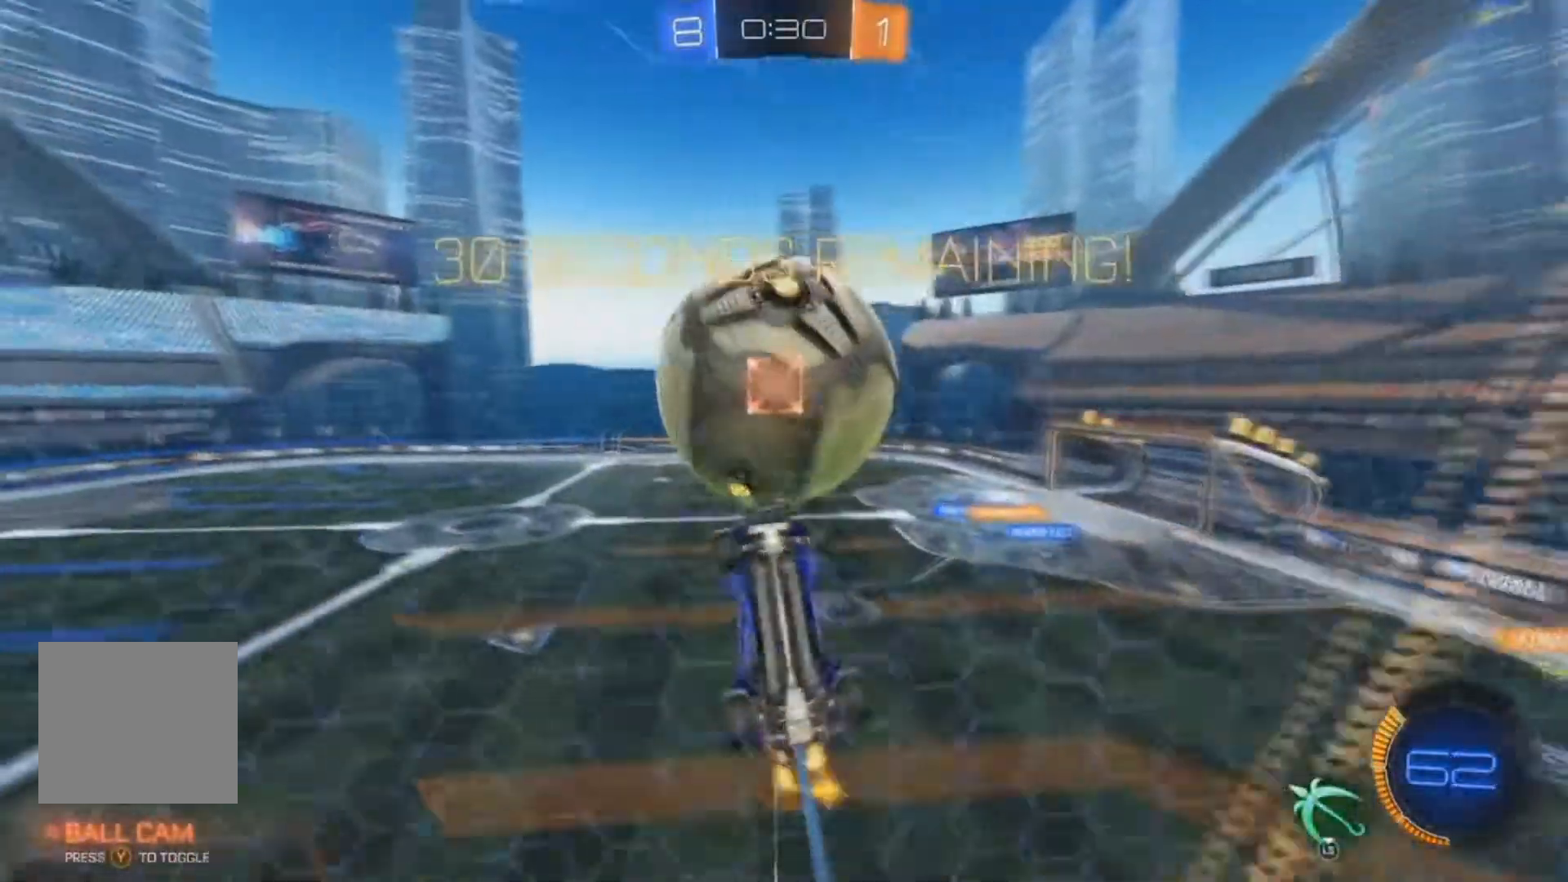
{"dt_ms": 500, "buttons": ["X", "R2"], "left_stick": "down-left", "right_stick": "center", "events": [[67, "B", "down"], [100, "left_stick", "left"], [133, "X", "down"], [333, "B", "up"], [467, "left_stick", "down-left"]]}
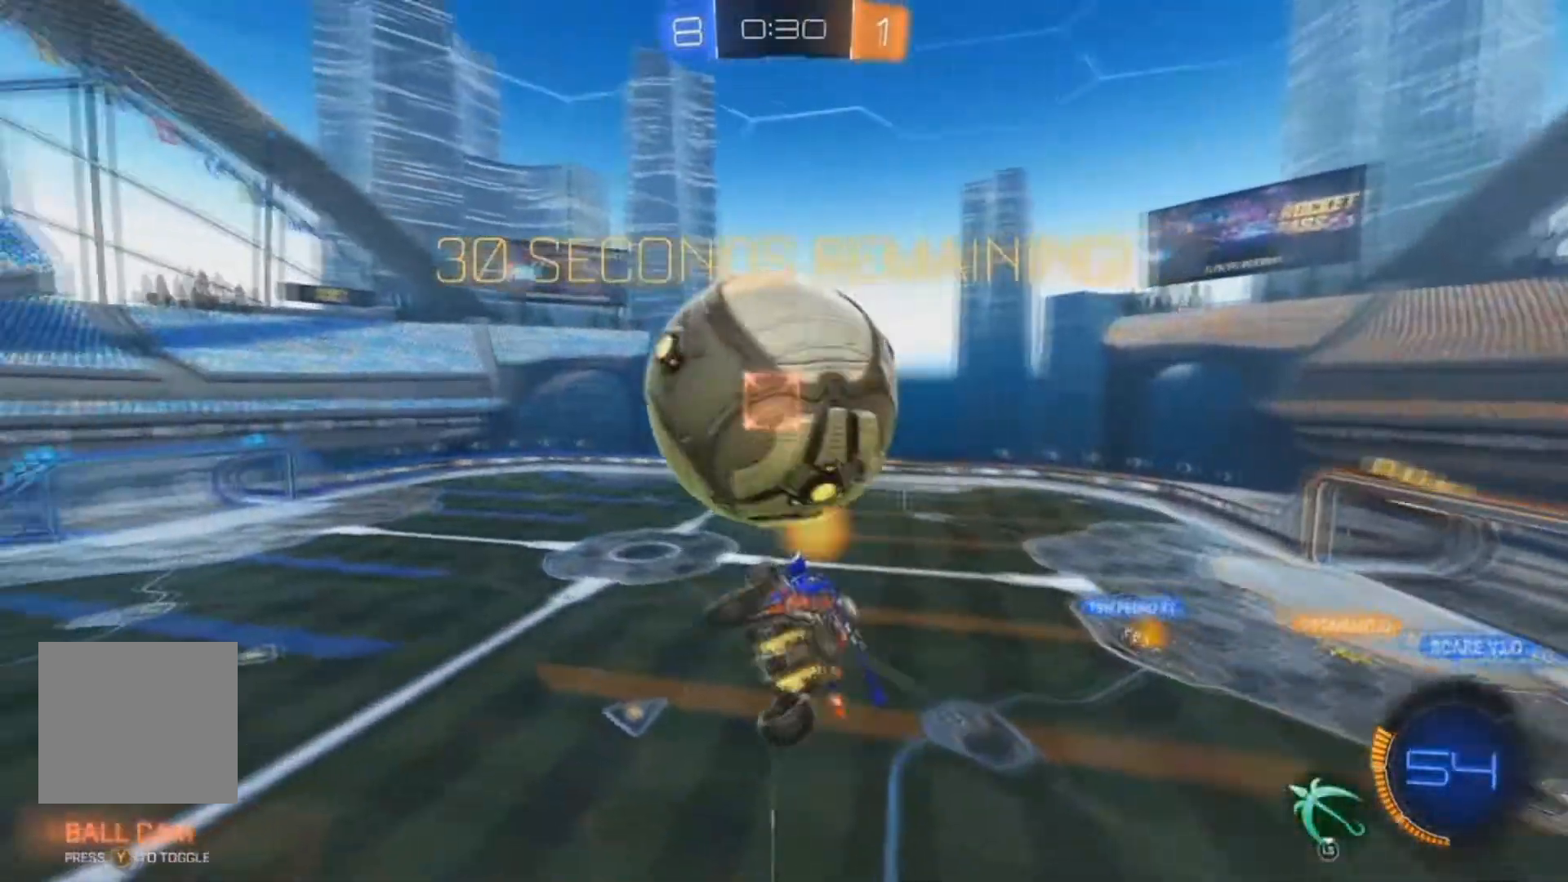
{"dt_ms": 500, "buttons": ["X", "R2"], "left_stick": "down-left", "right_stick": "center", "events": [[100, "left_stick", "down"], [367, "B", "down"], [500, "B", "up"], [500, "left_stick", "down-left"]]}
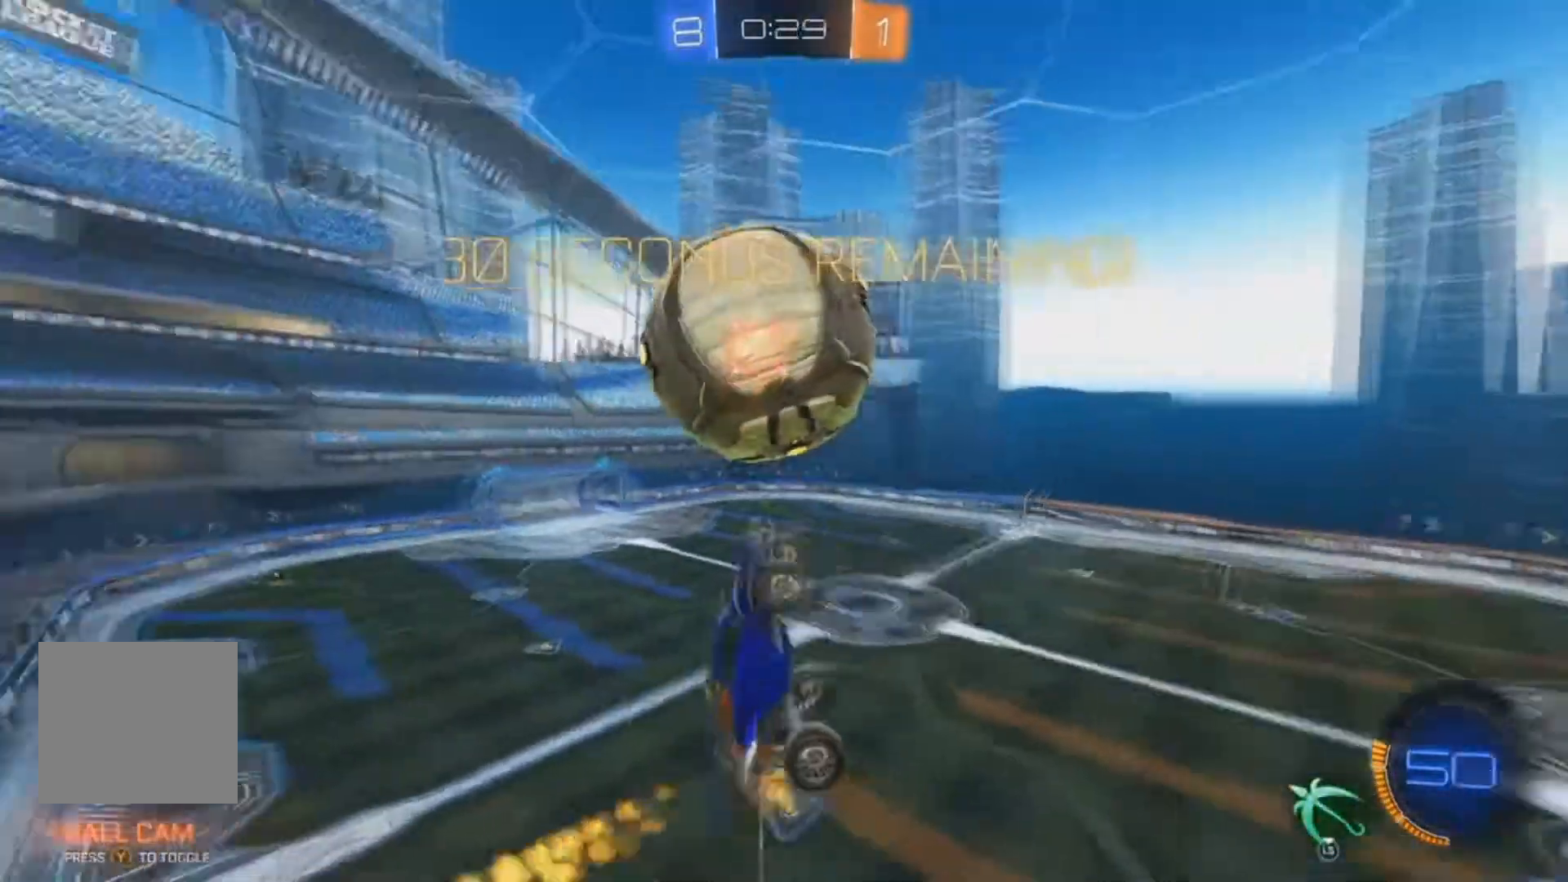
{"dt_ms": 500, "buttons": ["B", "X", "R2"], "left_stick": "down-left", "right_stick": "center", "events": [[233, "B", "down"], [267, "left_stick", "left"], [500, "left_stick", "down-left"]]}
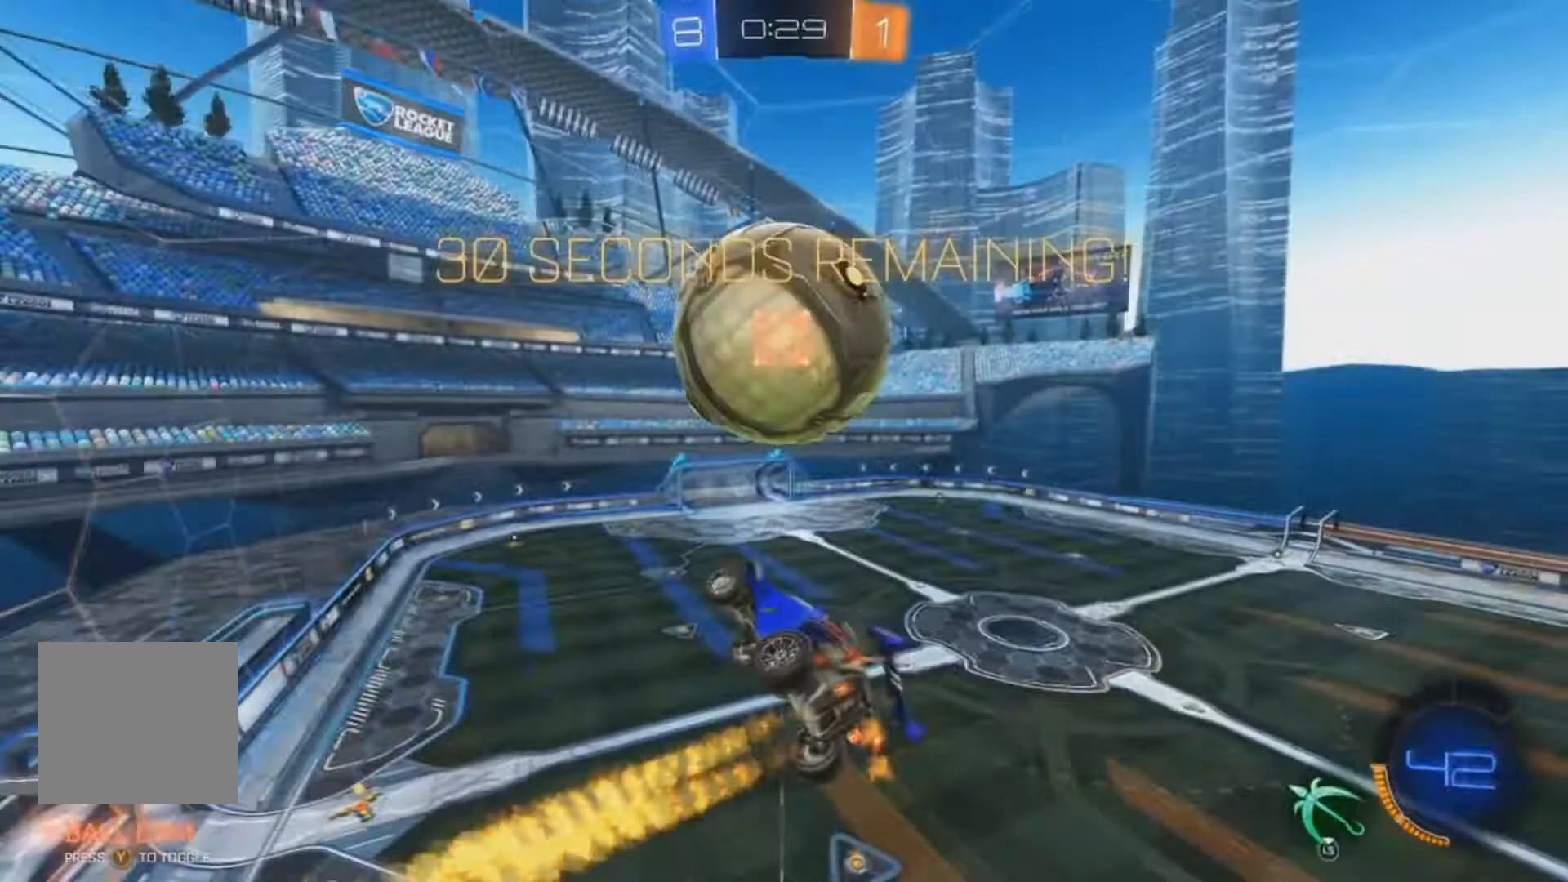
{"dt_ms": 500, "buttons": ["R2"], "left_stick": "center", "right_stick": "center", "events": [[33, "B", "up"], [33, "left_stick", "down"], [100, "B", "down"], [100, "X", "up"], [167, "left_stick", "center"], [233, "left_stick", "up-left"], [300, "B", "up"], [433, "B", "down"], [433, "left_stick", "center"], [500, "B", "up"]]}
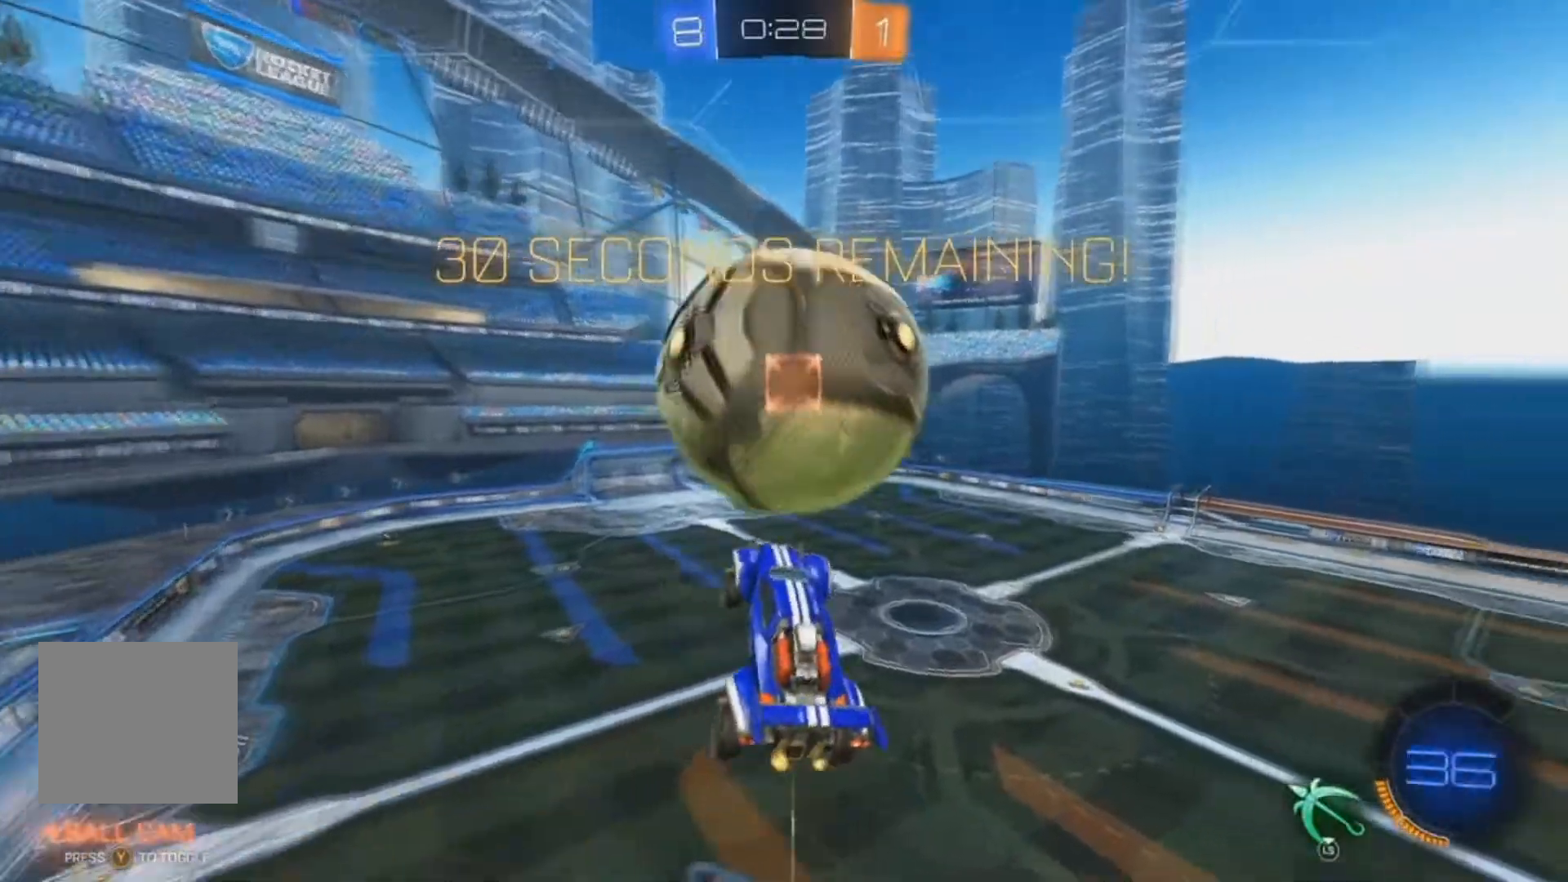
{"dt_ms": 500, "buttons": ["B", "R2"], "left_stick": "center", "right_stick": "center", "events": [[33, "B", "down"], [267, "left_stick", "up-right"], [400, "left_stick", "center"]]}
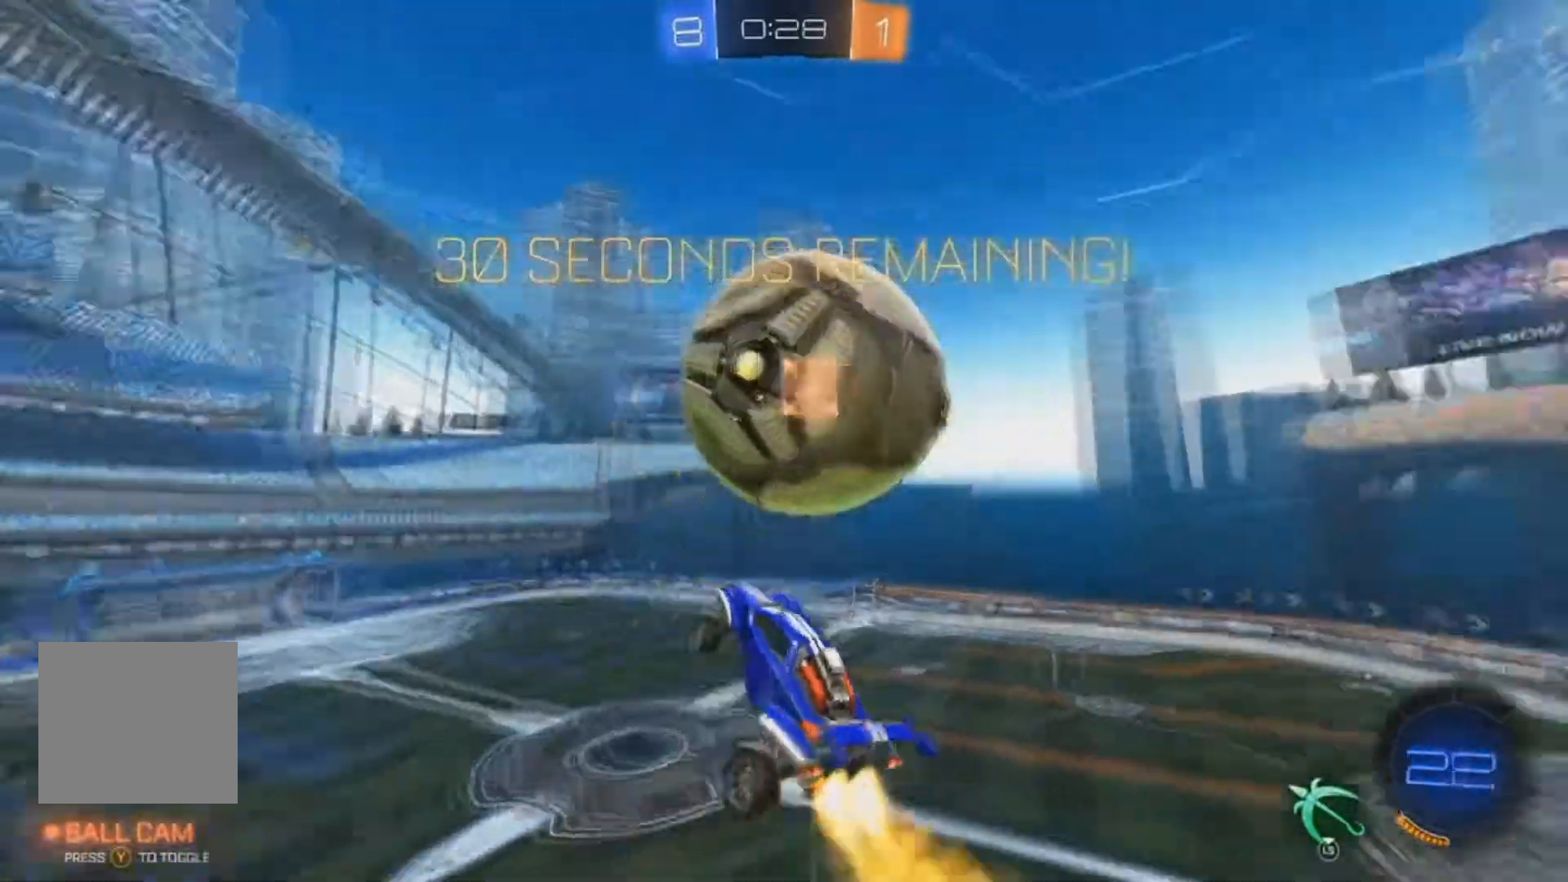
{"dt_ms": 500, "buttons": ["B", "R2"], "left_stick": "center", "right_stick": "center", "events": []}
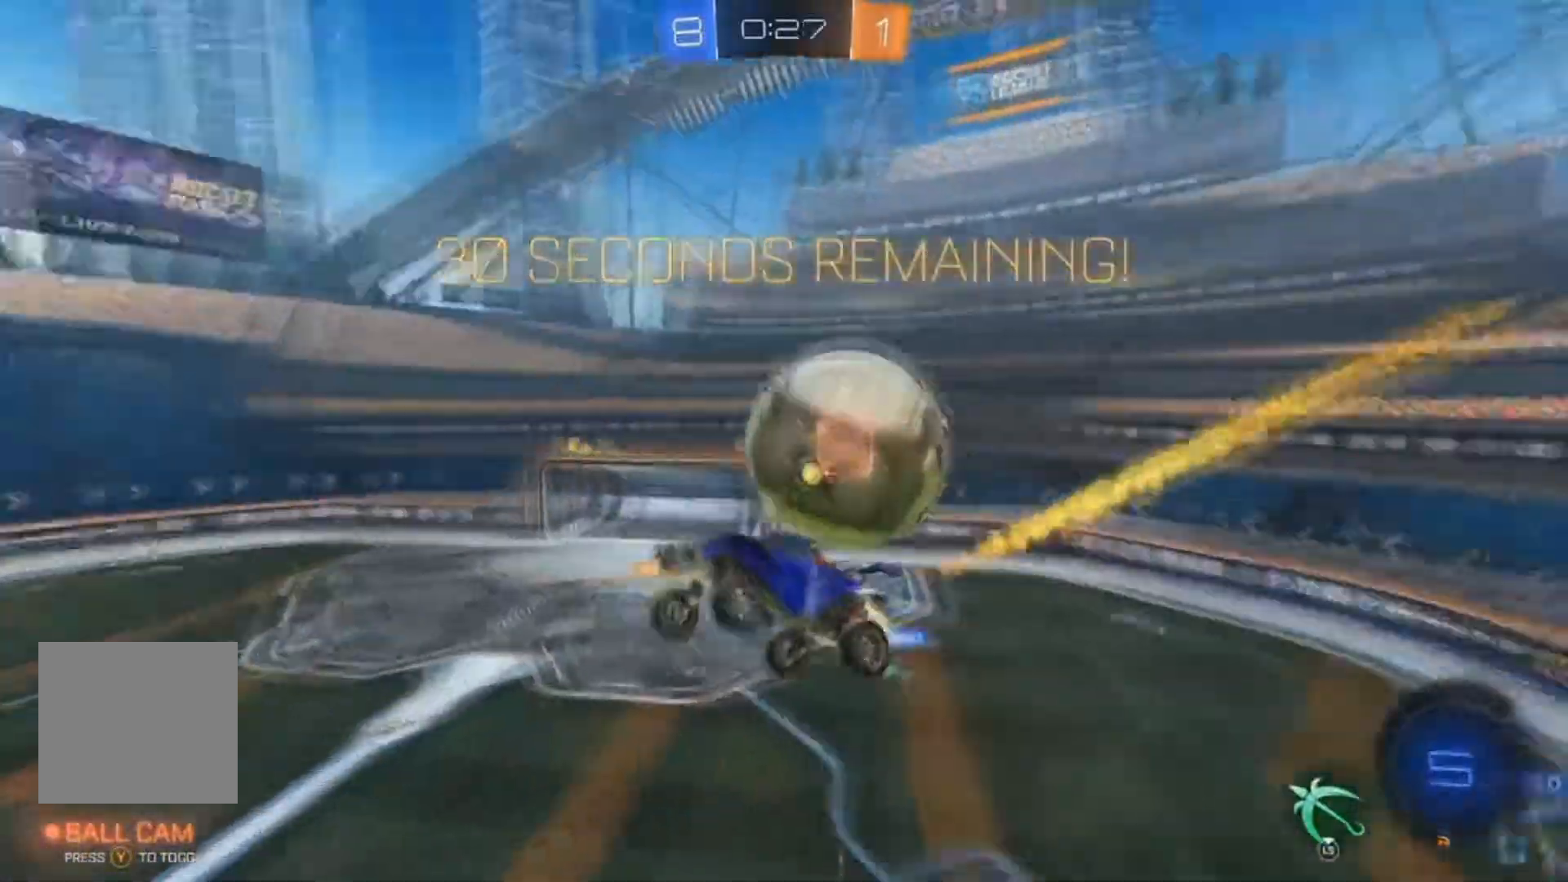
{"dt_ms": 500, "buttons": ["B", "R2"], "left_stick": "down-right", "right_stick": "center", "events": [[67, "L3", "down"], [200, "B", "up"], [200, "L3", "up"], [200, "left_stick", "down-right"], [500, "B", "down"]]}
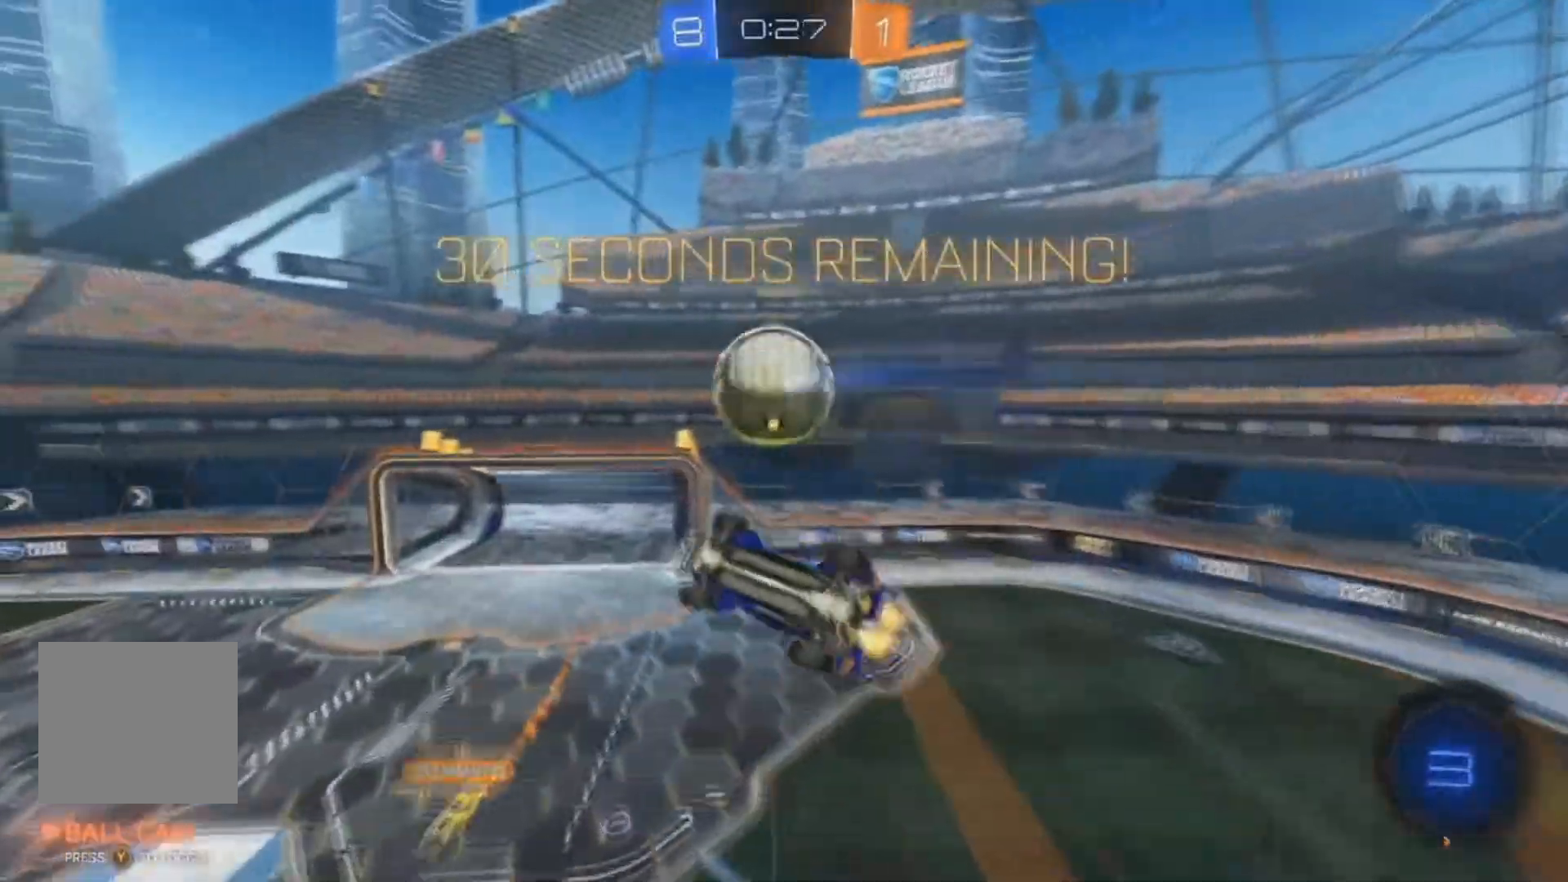
{"dt_ms": 500, "buttons": ["X", "R2"], "left_stick": "down-left", "right_stick": "center", "events": [[67, "left_stick", "down-left"], [100, "B", "up"], [100, "X", "down"]]}
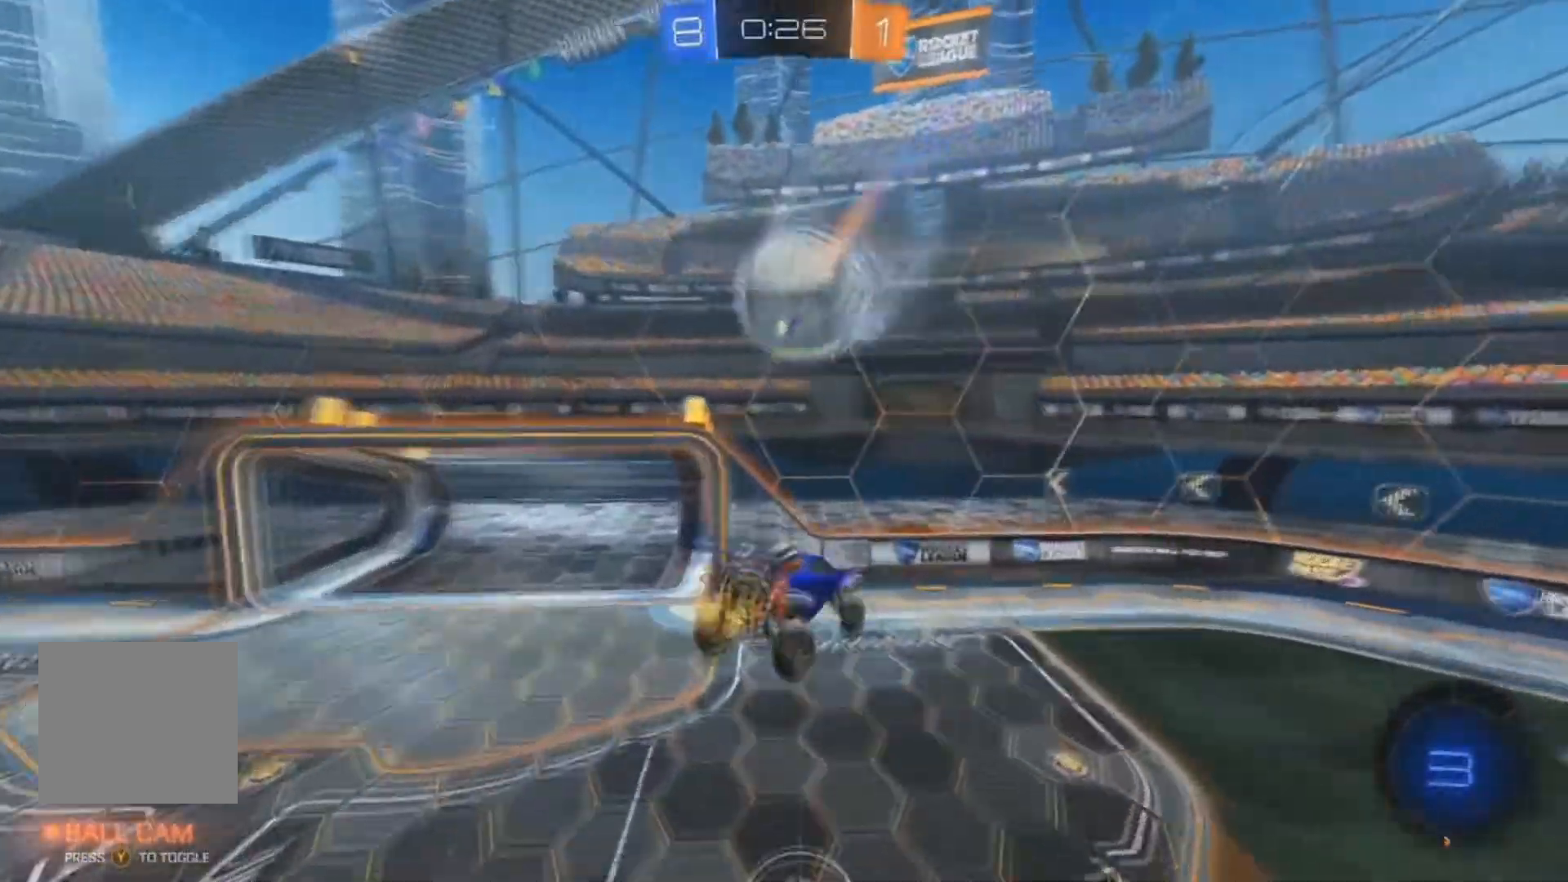
{"dt_ms": 500, "buttons": ["X", "R2"], "left_stick": "up", "right_stick": "center", "events": [[133, "left_stick", "up-right"], [267, "Y", "down"], [367, "X", "up"], [367, "left_stick", "up"], [467, "Y", "up"], [500, "X", "down"]]}
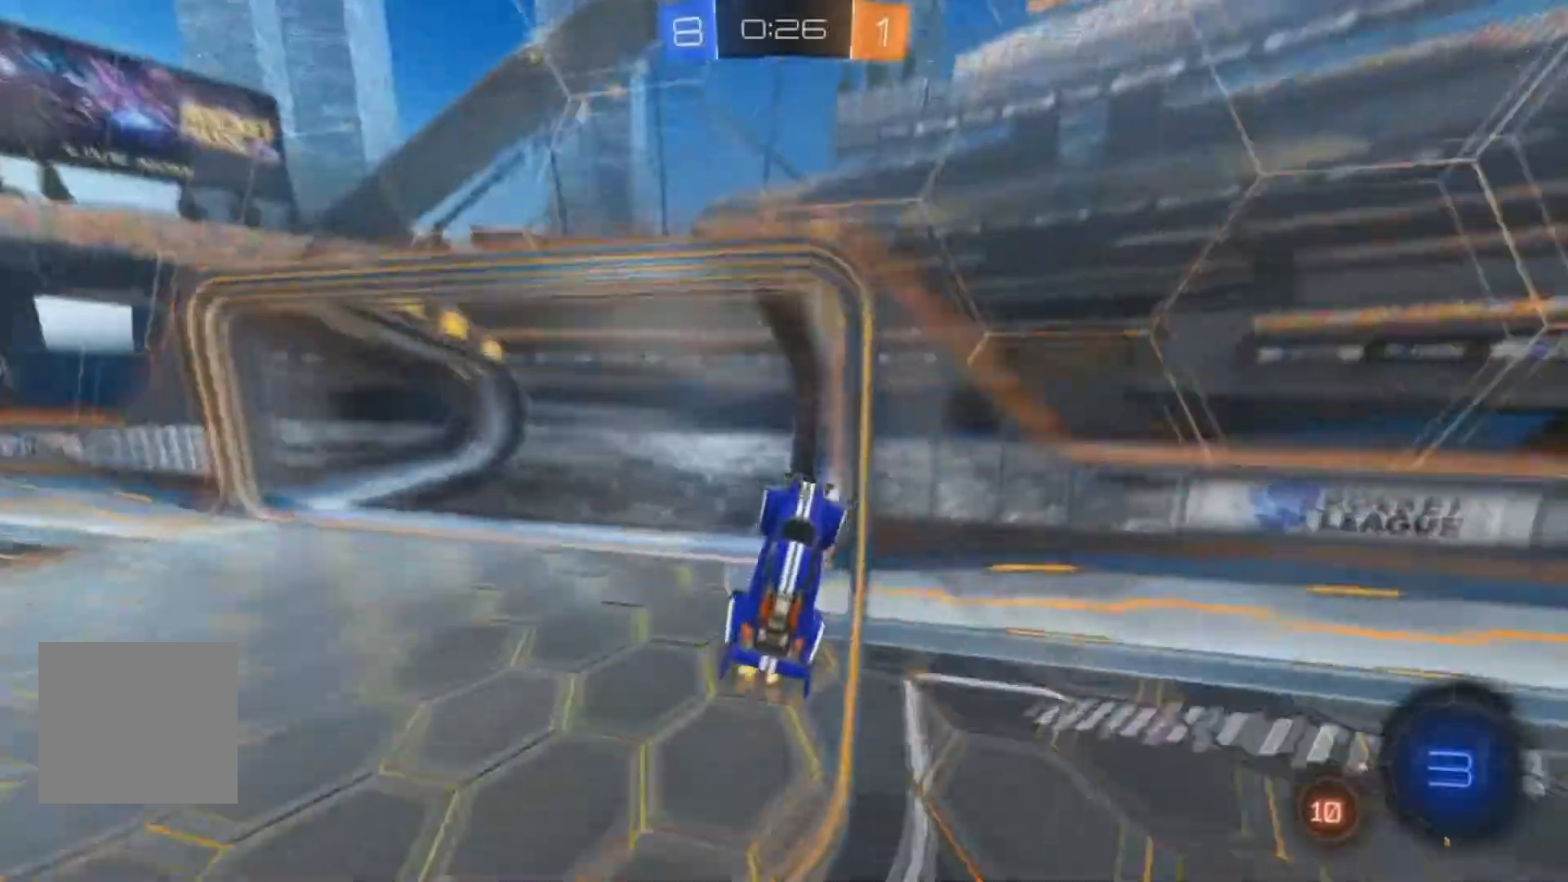
{"dt_ms": 500, "buttons": ["B", "Y", "R2"], "left_stick": "center", "right_stick": "center", "events": [[200, "left_stick", "up-left"], [367, "B", "down"], [500, "X", "up"], [500, "Y", "down"], [500, "left_stick", "center"]]}
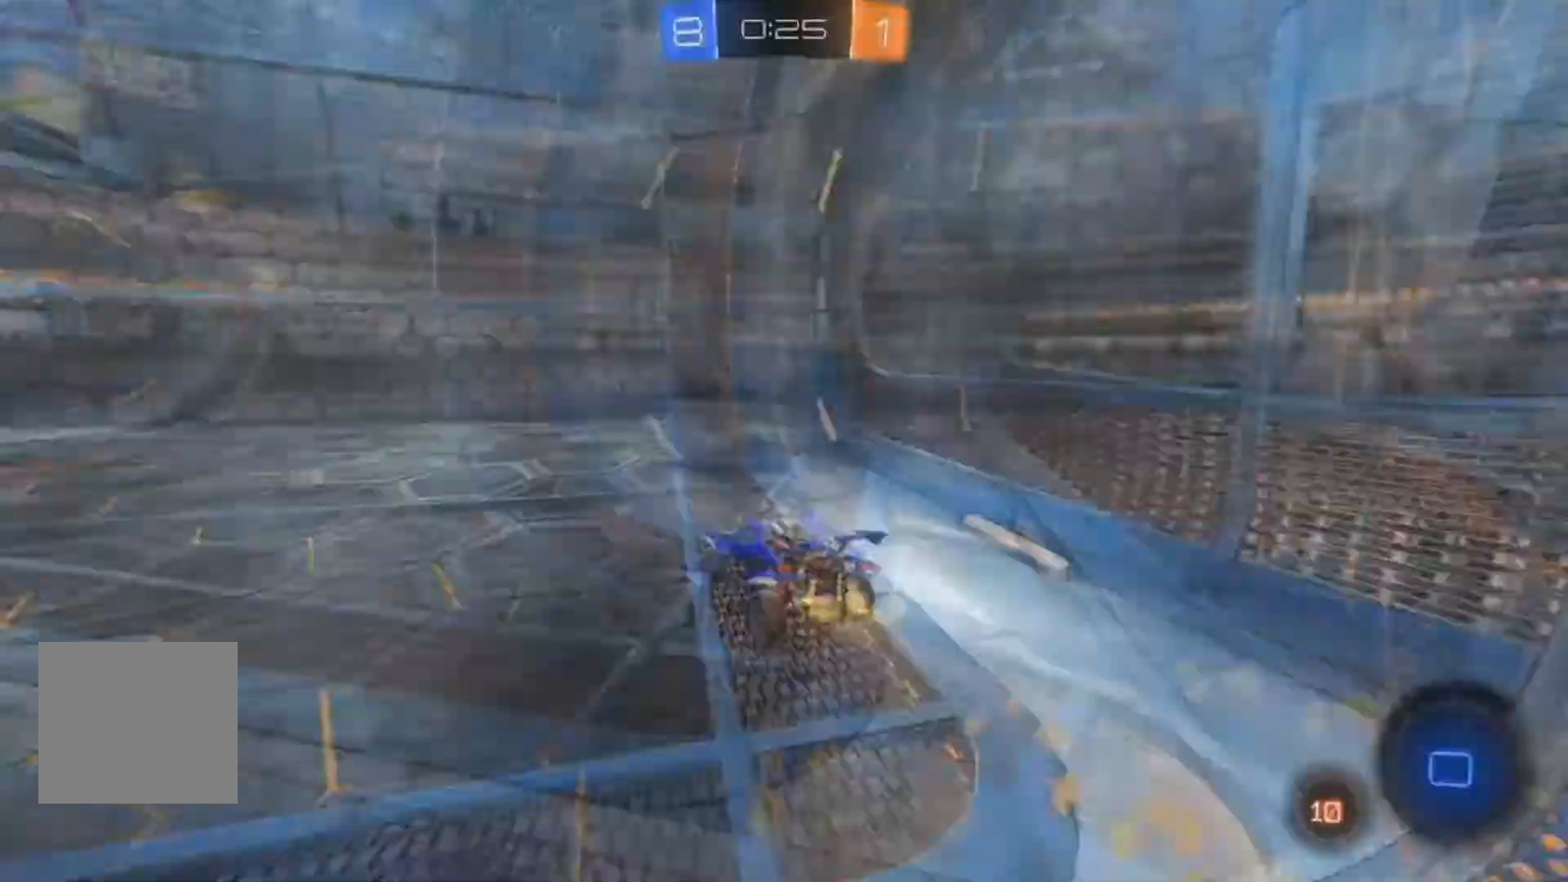
{"dt_ms": 500, "buttons": ["B", "R2"], "left_stick": "center", "right_stick": "center", "events": [[167, "Y", "up"], [200, "left_stick", "right"], [300, "left_stick", "center"], [367, "L2", "down"], [467, "L2", "up"]]}
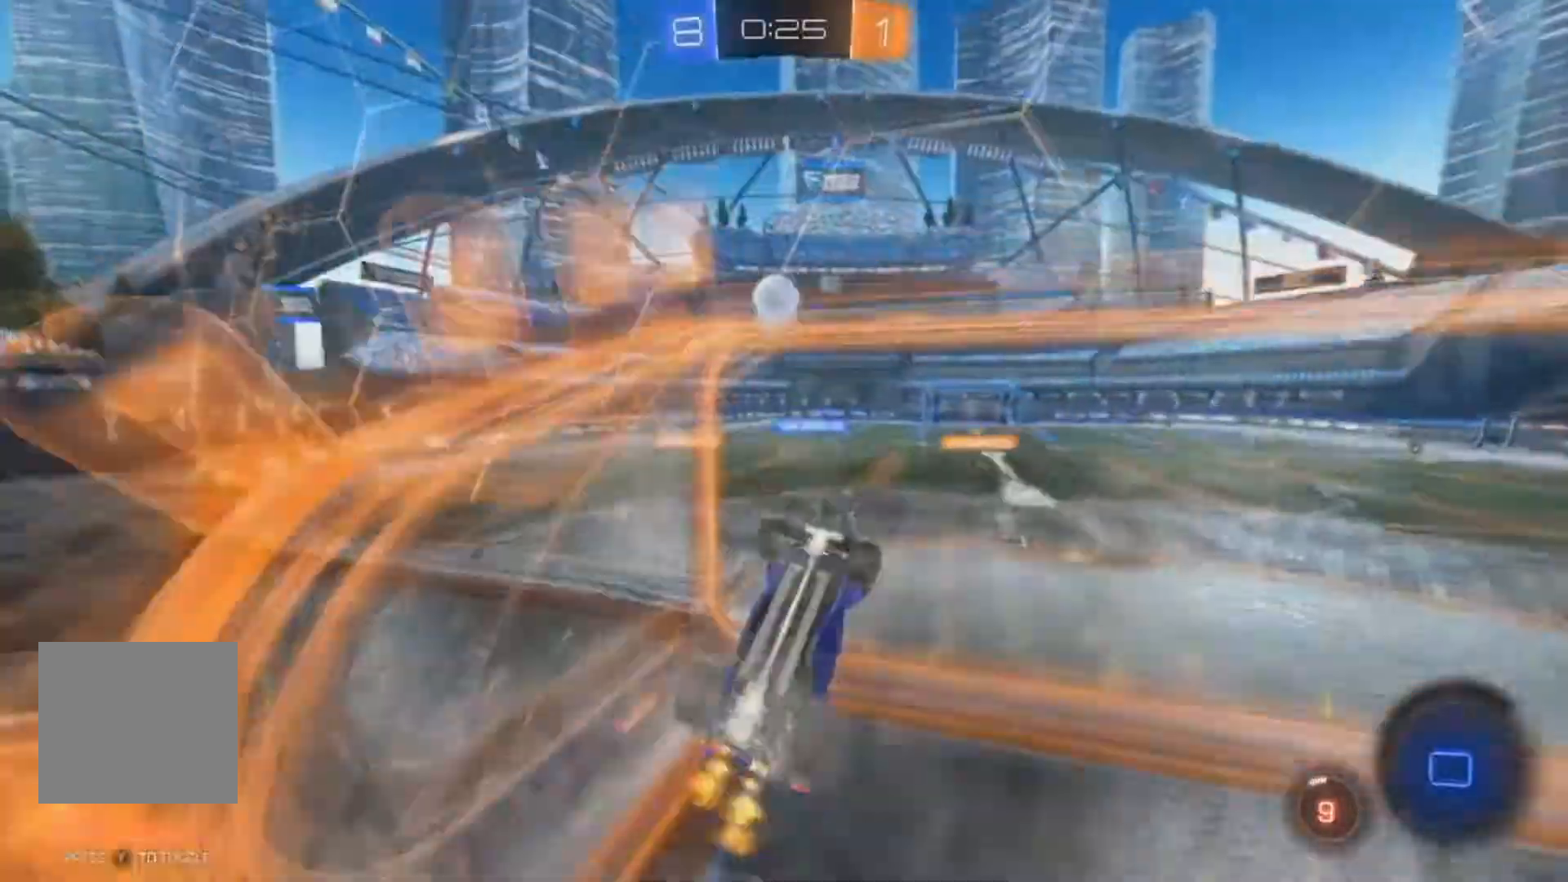
{"dt_ms": 500, "buttons": ["X", "R2"], "left_stick": "right", "right_stick": "center", "events": [[133, "B", "up"], [133, "left_stick", "right"], [300, "X", "down"]]}
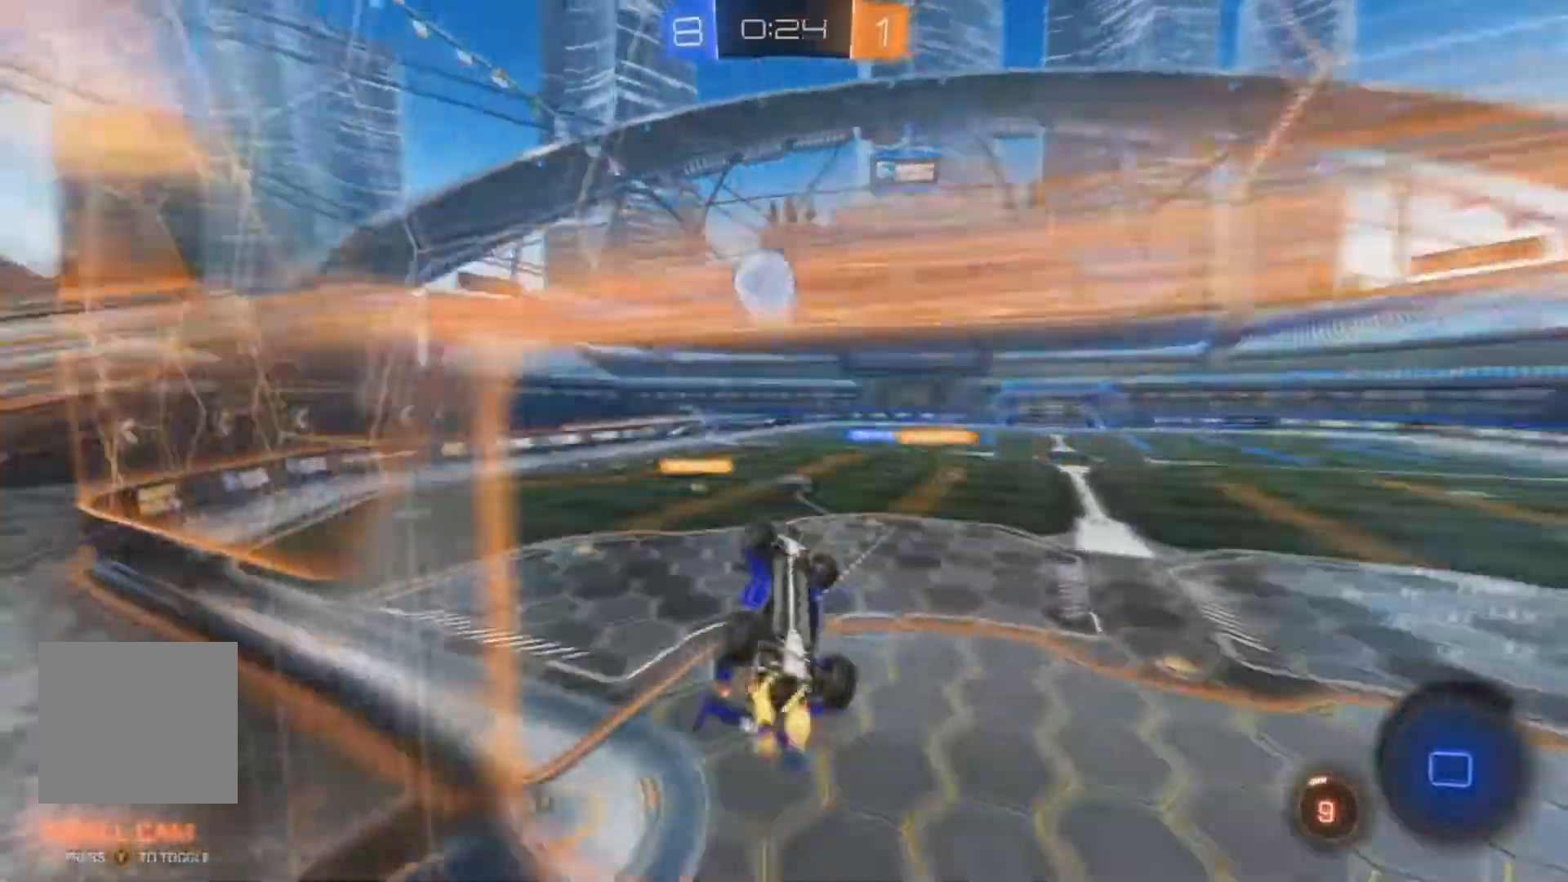
{"dt_ms": 500, "buttons": ["X", "R2"], "left_stick": "center", "right_stick": "center", "events": [[300, "left_stick", "center"]]}
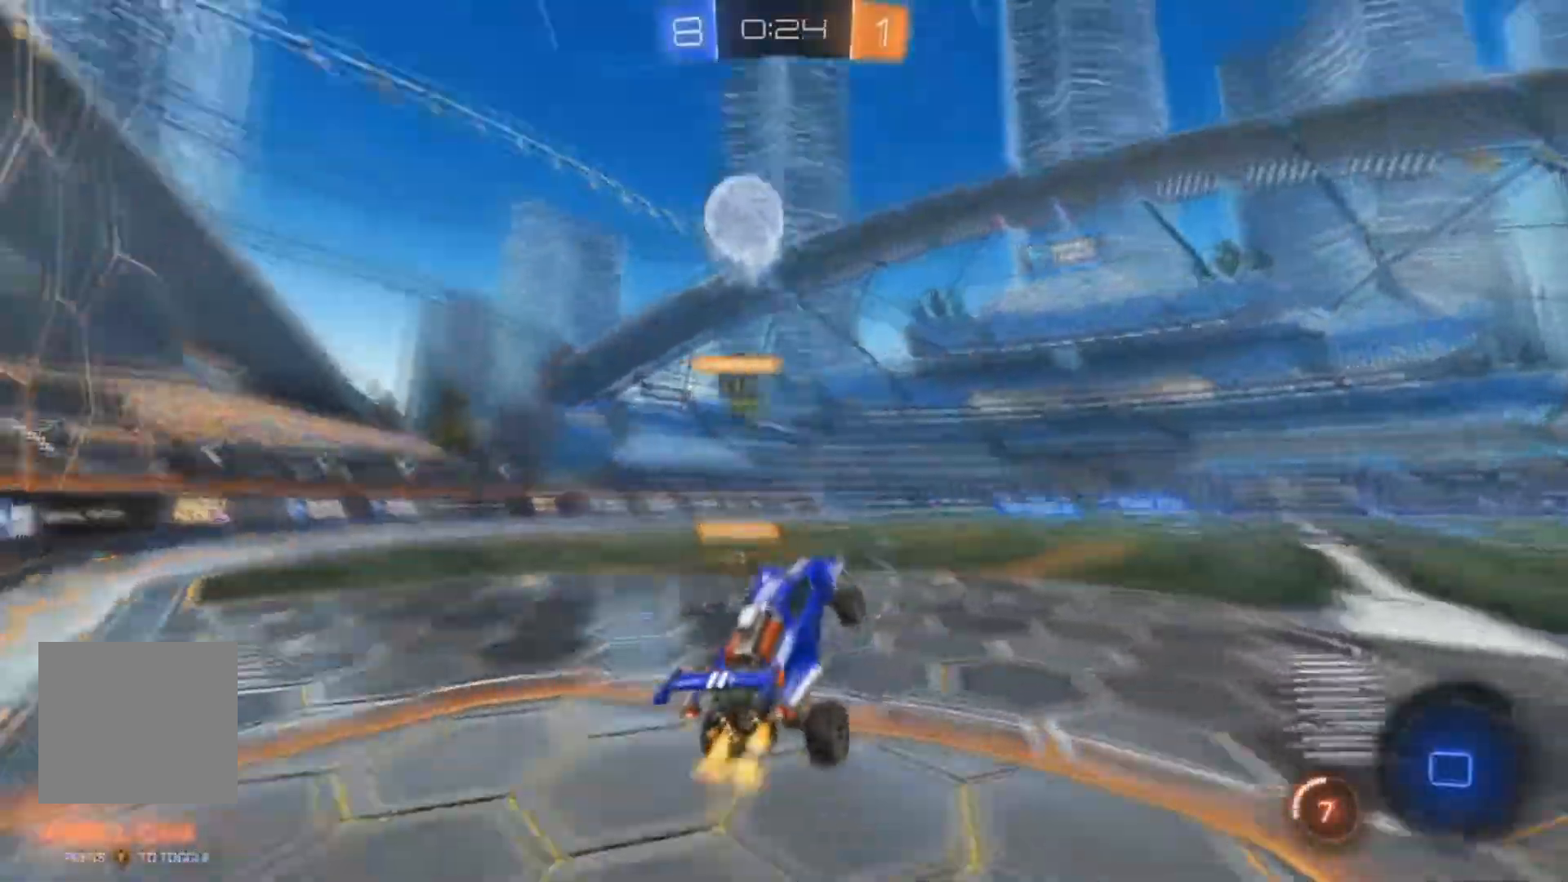
{"dt_ms": 500, "buttons": ["X", "R2"], "left_stick": "up-left", "right_stick": "center", "events": [[133, "left_stick", "up-left"]]}
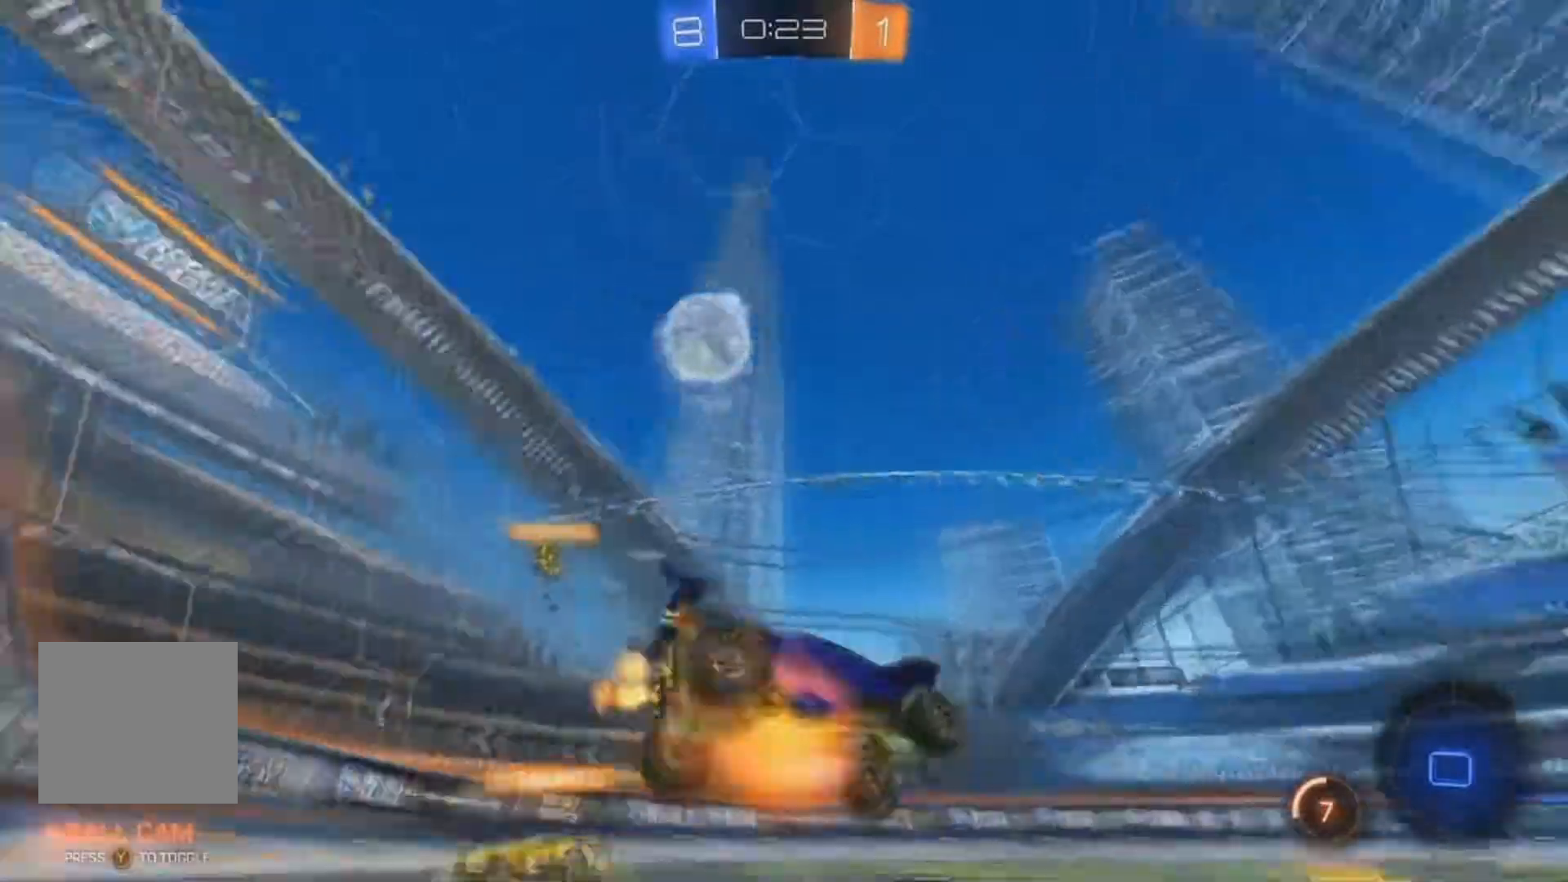
{"dt_ms": 500, "buttons": ["R2"], "left_stick": "up-left", "right_stick": "center", "events": [[200, "Y", "down"], [267, "Y", "up"], [333, "X", "up"]]}